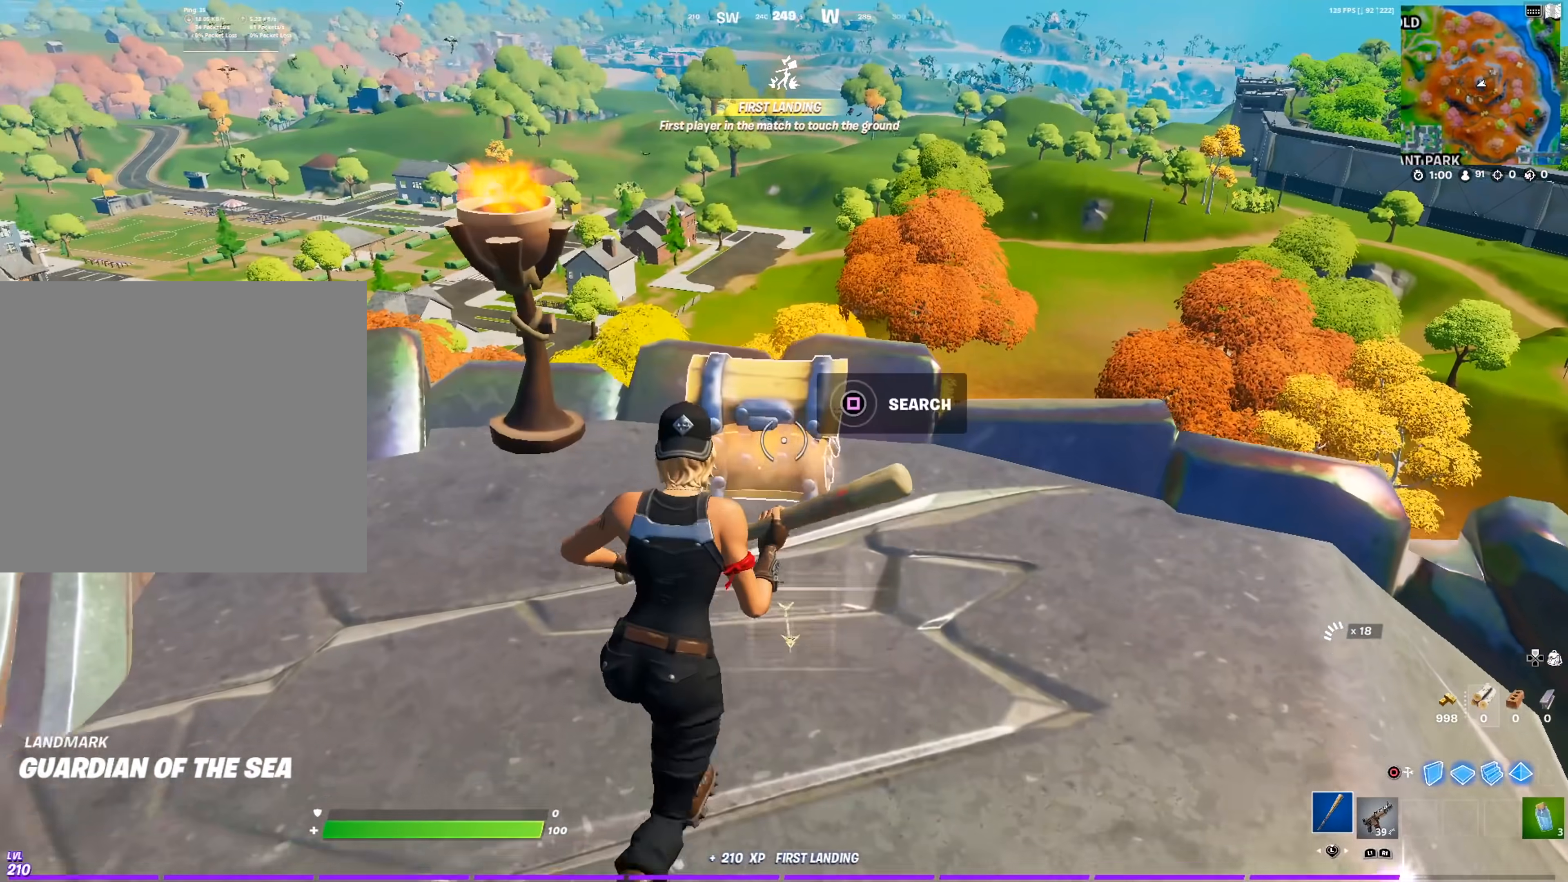
Gameplay with a controller (PlayStation layout); each line is a JSON object with the inputs held at the frame after it. "events" lists button and stick changes between this image and that frame as [ms after this image, input, new state], when the widget could be followed in between.
{"buttons": ["SQUARE"], "left_stick": "up", "right_stick": "center", "events": [[100, "SQUARE", "up"], [183, "SQUARE", "down"], [250, "SQUARE", "up"], [350, "SQUARE", "down"], [417, "SQUARE", "up"], [500, "SQUARE", "down"]]}
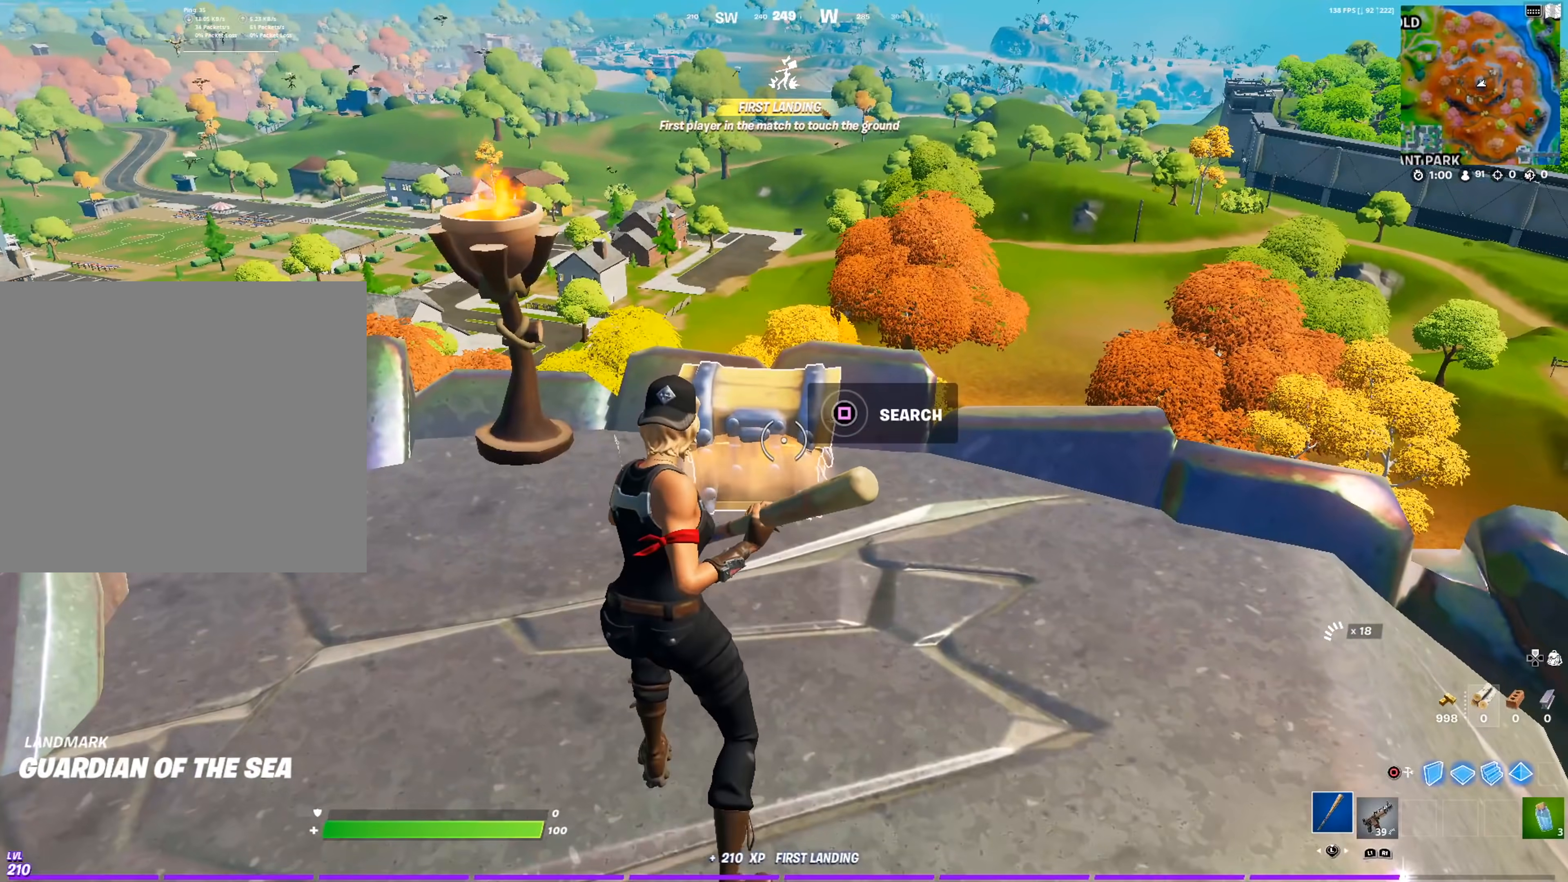
{"buttons": ["SQUARE"], "left_stick": "down-right", "right_stick": "left", "events": [[84, "SQUARE", "up"], [167, "SQUARE", "down"], [217, "right_stick", "left"], [251, "SQUARE", "up"], [317, "right_stick", "center"], [334, "SQUARE", "down"], [384, "left_stick", "right"], [401, "right_stick", "left"], [417, "SQUARE", "up"], [434, "left_stick", "down-right"], [501, "SQUARE", "down"]]}
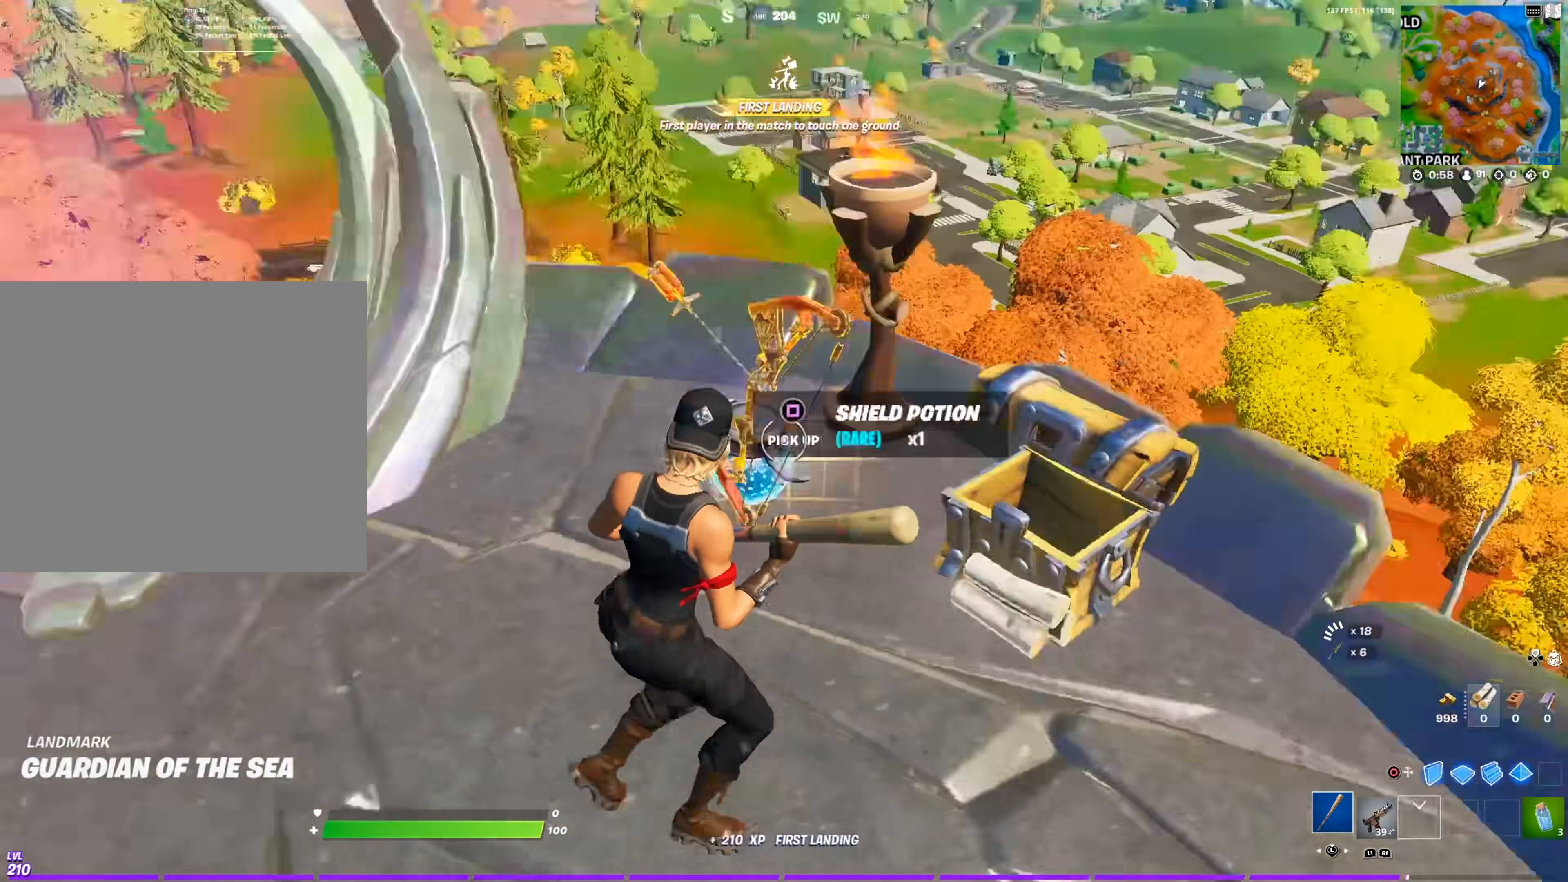
{"buttons": ["SQUARE", "L3"], "left_stick": "down-left", "right_stick": "center", "events": [[16, "left_stick", "down"], [83, "SQUARE", "up"], [83, "right_stick", "center"], [150, "SQUARE", "down"], [233, "SQUARE", "up"], [300, "SQUARE", "down"], [400, "SQUARE", "up"], [450, "SQUARE", "down"], [450, "left_stick", "down-left"], [500, "L3", "down"]]}
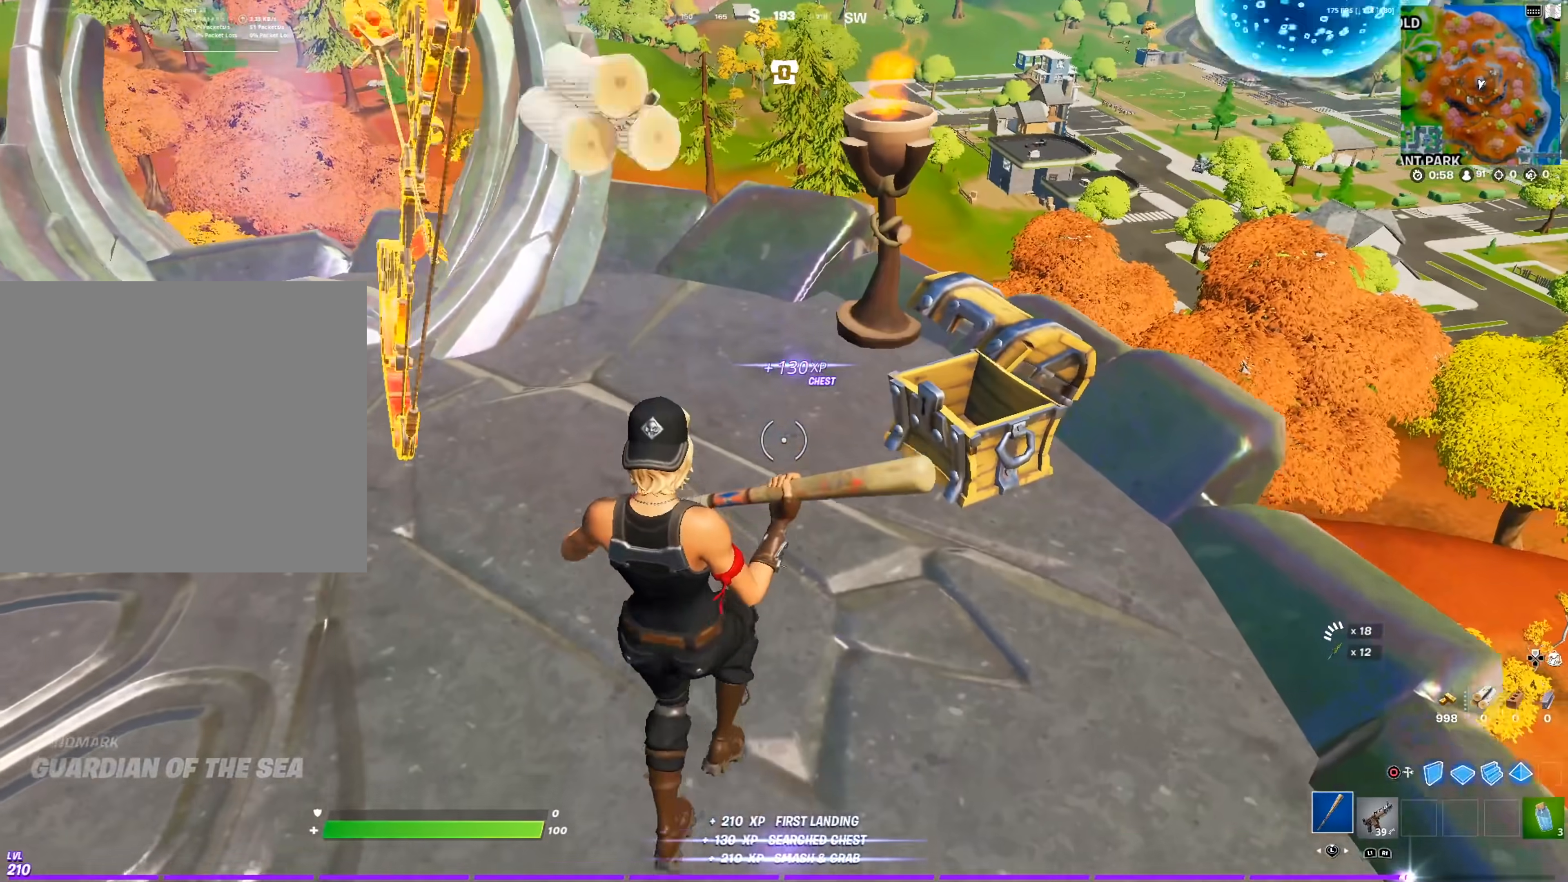
{"buttons": [], "left_stick": "left", "right_stick": "center", "events": [[67, "SQUARE", "up"], [84, "left_stick", "left"], [100, "L3", "up"], [184, "R3", "down"], [284, "R3", "up"], [317, "left_stick", "up-left"], [334, "L1", "down"], [484, "left_stick", "left"], [501, "L1", "up"]]}
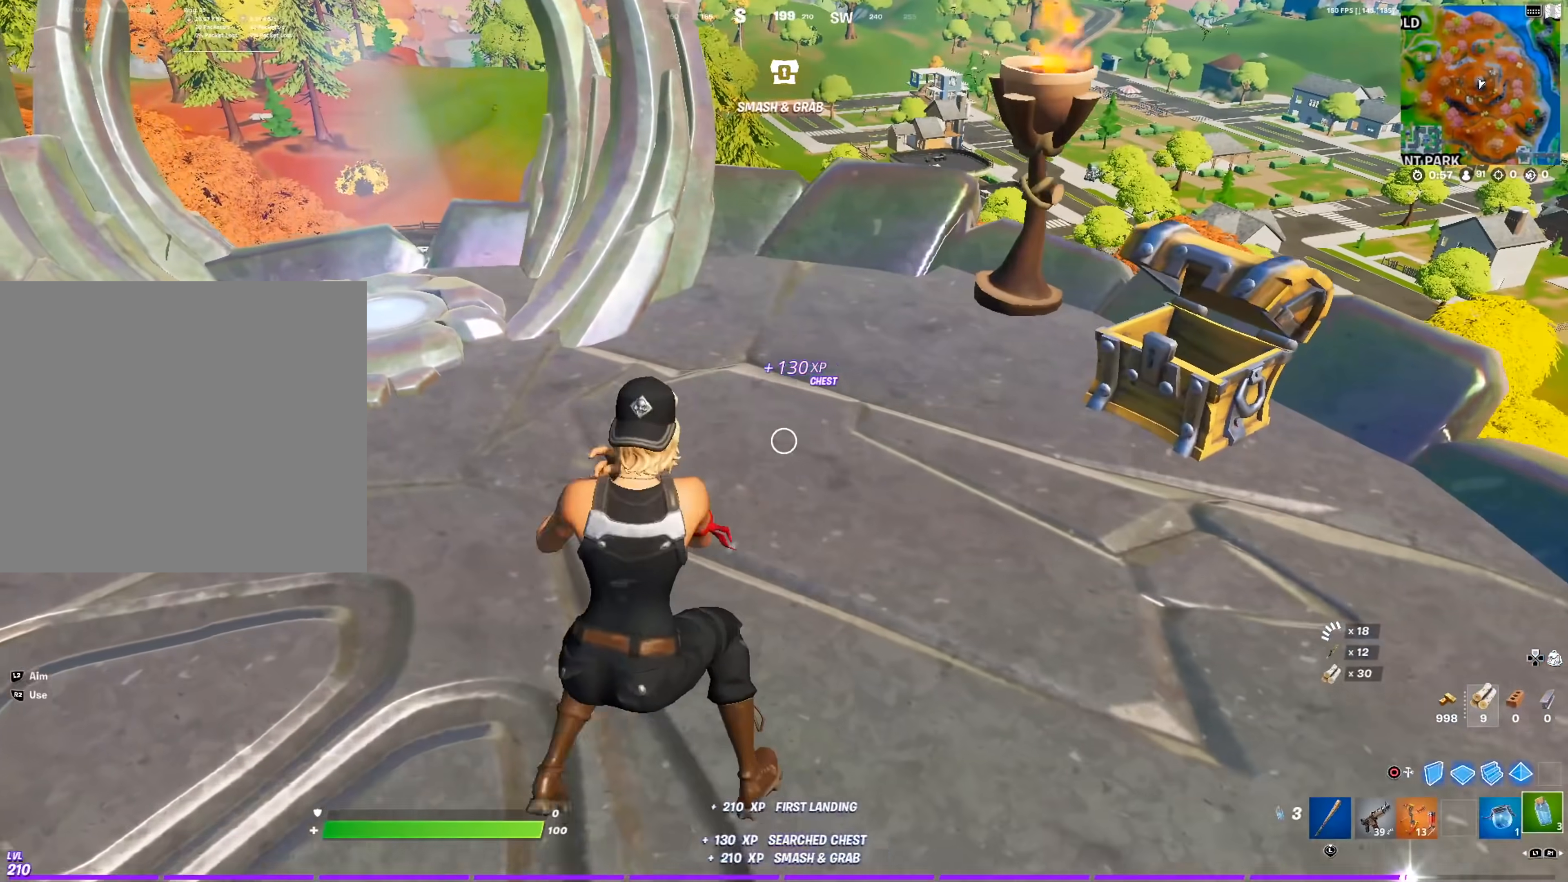
{"buttons": [], "left_stick": "center", "right_stick": "center", "events": [[83, "L1", "down"], [133, "left_stick", "center"], [217, "L1", "up"]]}
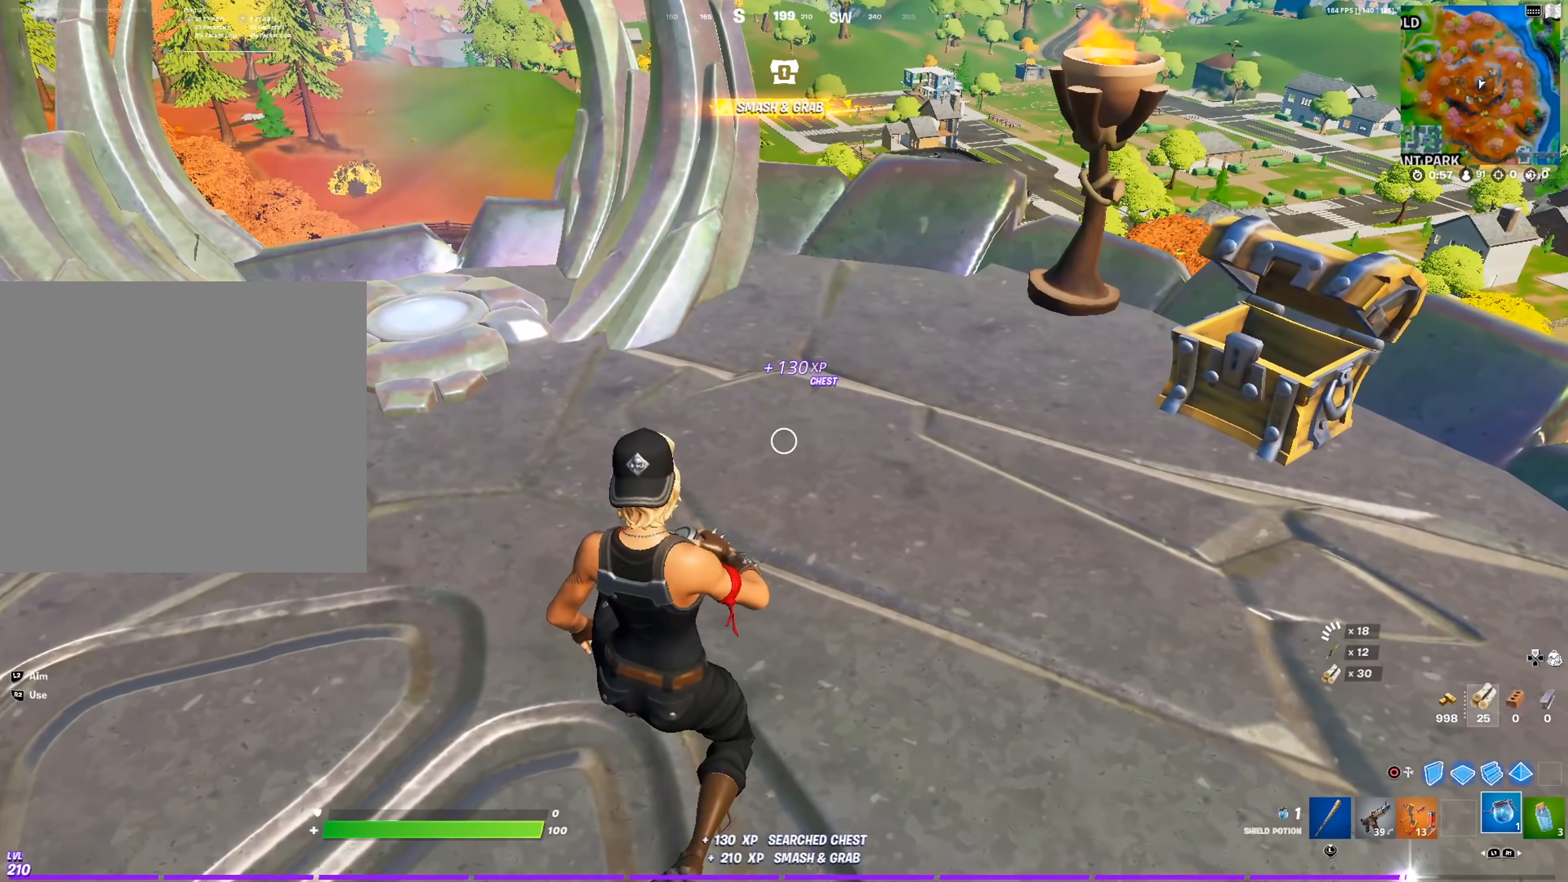
{"buttons": ["R2"], "left_stick": "center", "right_stick": "center", "events": [[100, "R1", "down"], [184, "R1", "up"], [251, "R2", "down"]]}
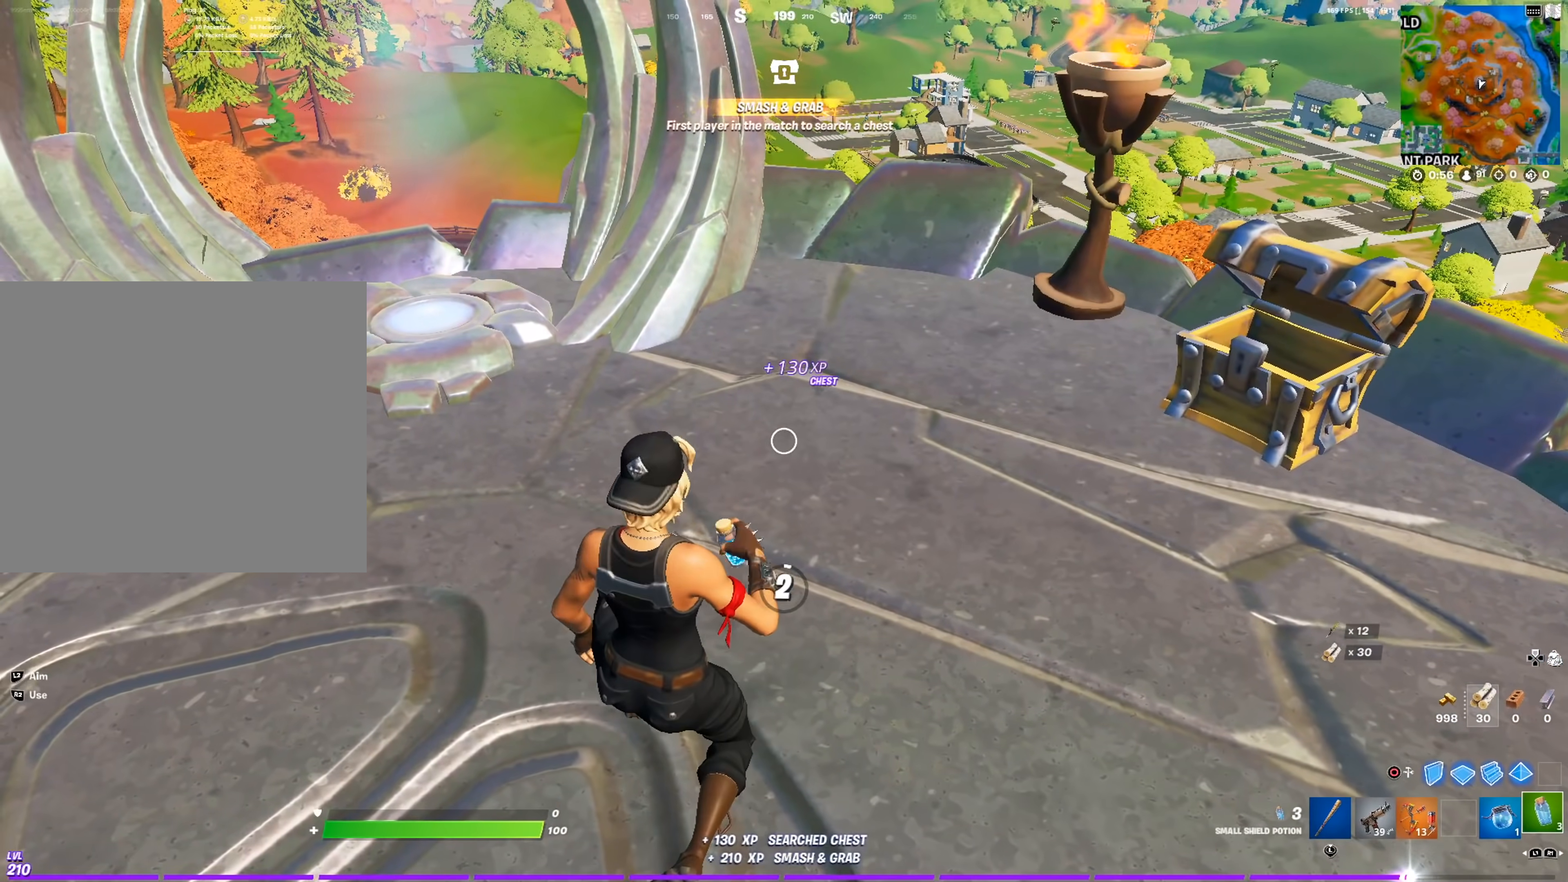
{"buttons": ["DPAD_RIGHT"], "left_stick": "center", "right_stick": "center", "events": [[217, "R2", "up"], [267, "DPAD_UP", "down"], [367, "DPAD_UP", "up"], [450, "DPAD_RIGHT", "down"]]}
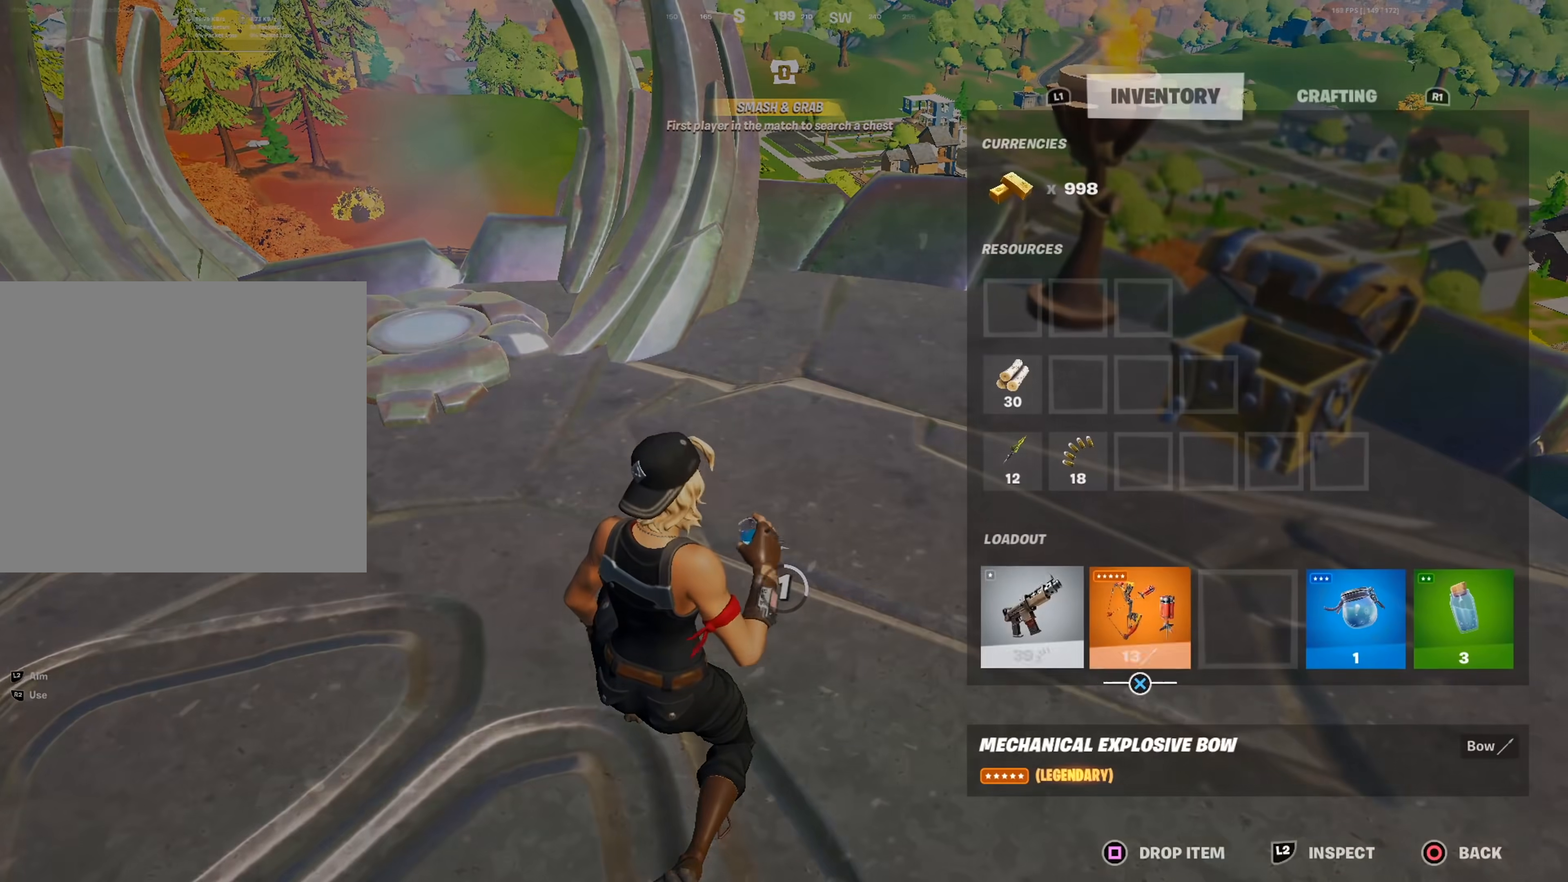
{"buttons": [], "left_stick": "center", "right_stick": "center", "events": [[84, "DPAD_RIGHT", "up"], [117, "CROSS", "down"], [201, "CROSS", "up"], [317, "DPAD_RIGHT", "down"], [417, "DPAD_RIGHT", "up"]]}
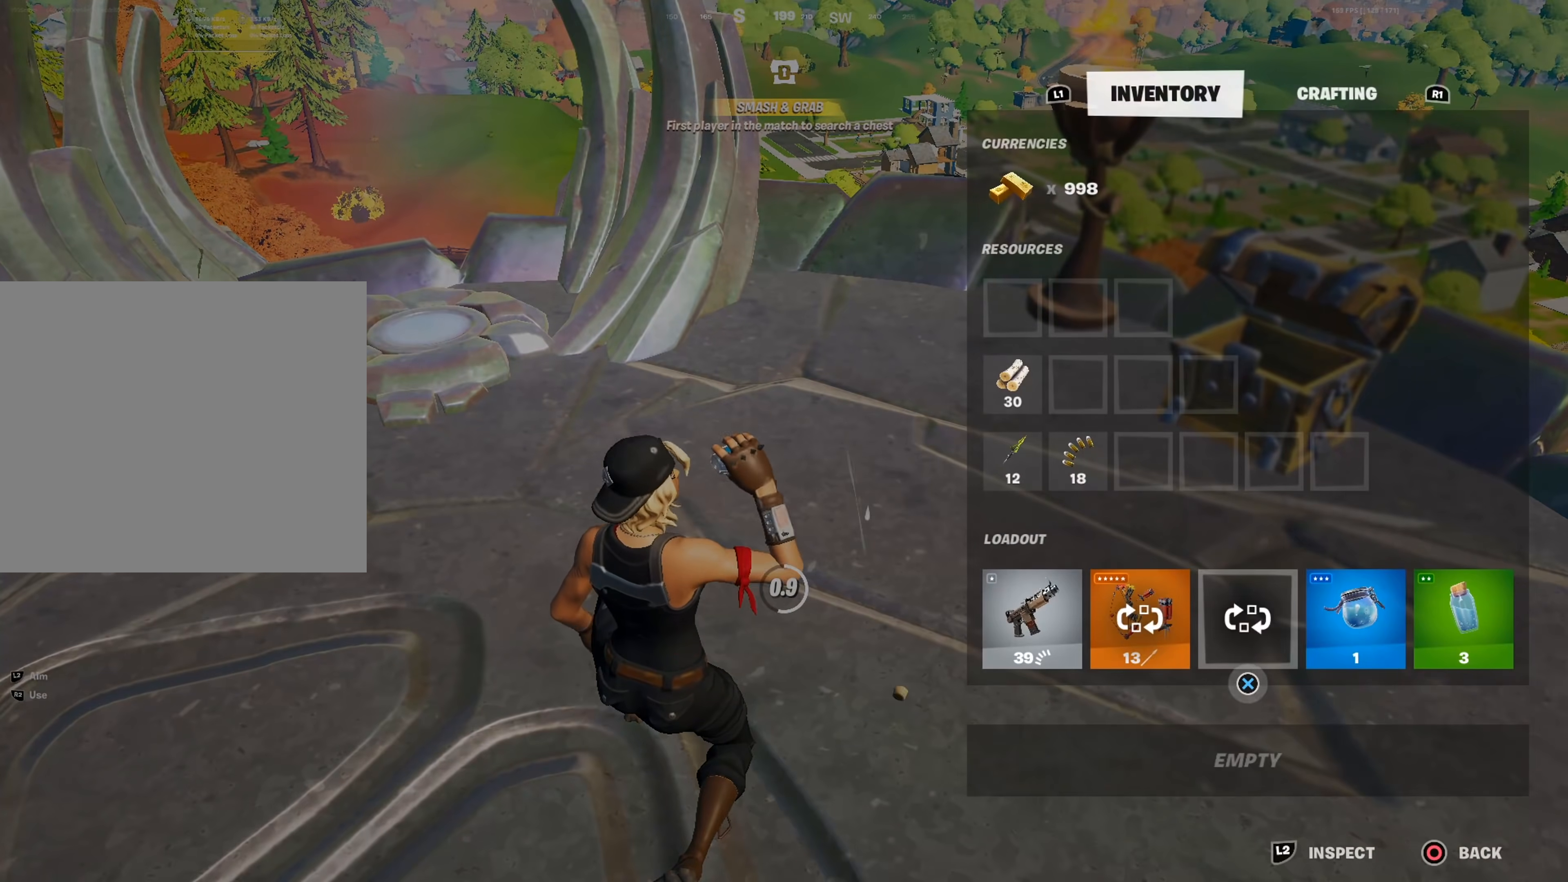
{"buttons": [], "left_stick": "center", "right_stick": "center", "events": [[34, "DPAD_RIGHT", "down"], [167, "CROSS", "down"], [167, "DPAD_RIGHT", "up"], [267, "CROSS", "up"], [401, "CIRCLE", "down"], [467, "CIRCLE", "up"]]}
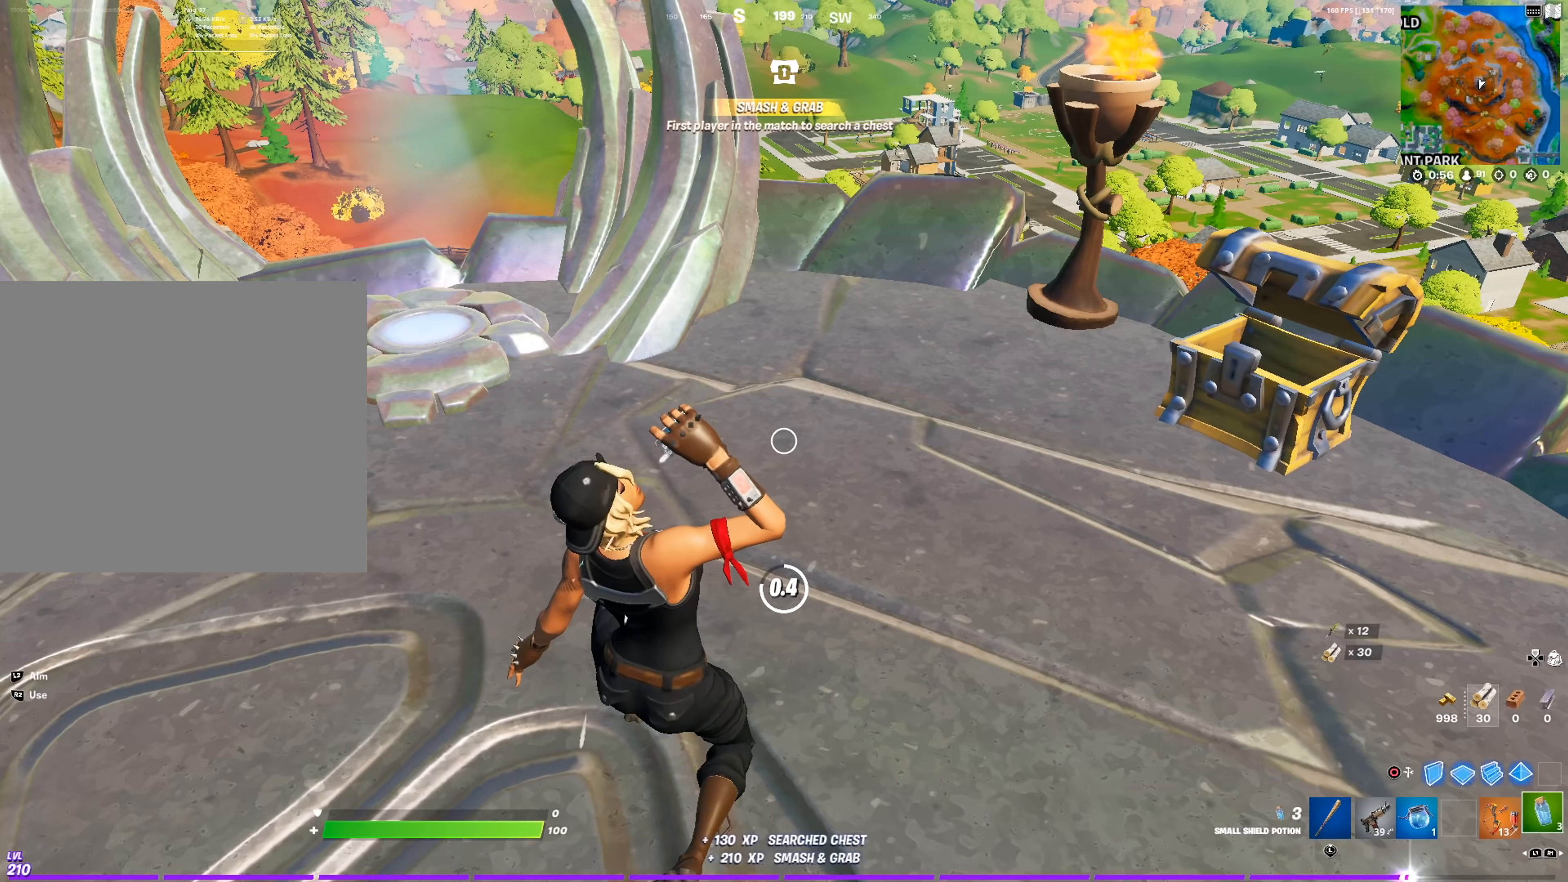
{"buttons": ["R2"], "left_stick": "center", "right_stick": "center", "events": [[250, "R2", "down"], [367, "R2", "up"], [467, "R2", "down"]]}
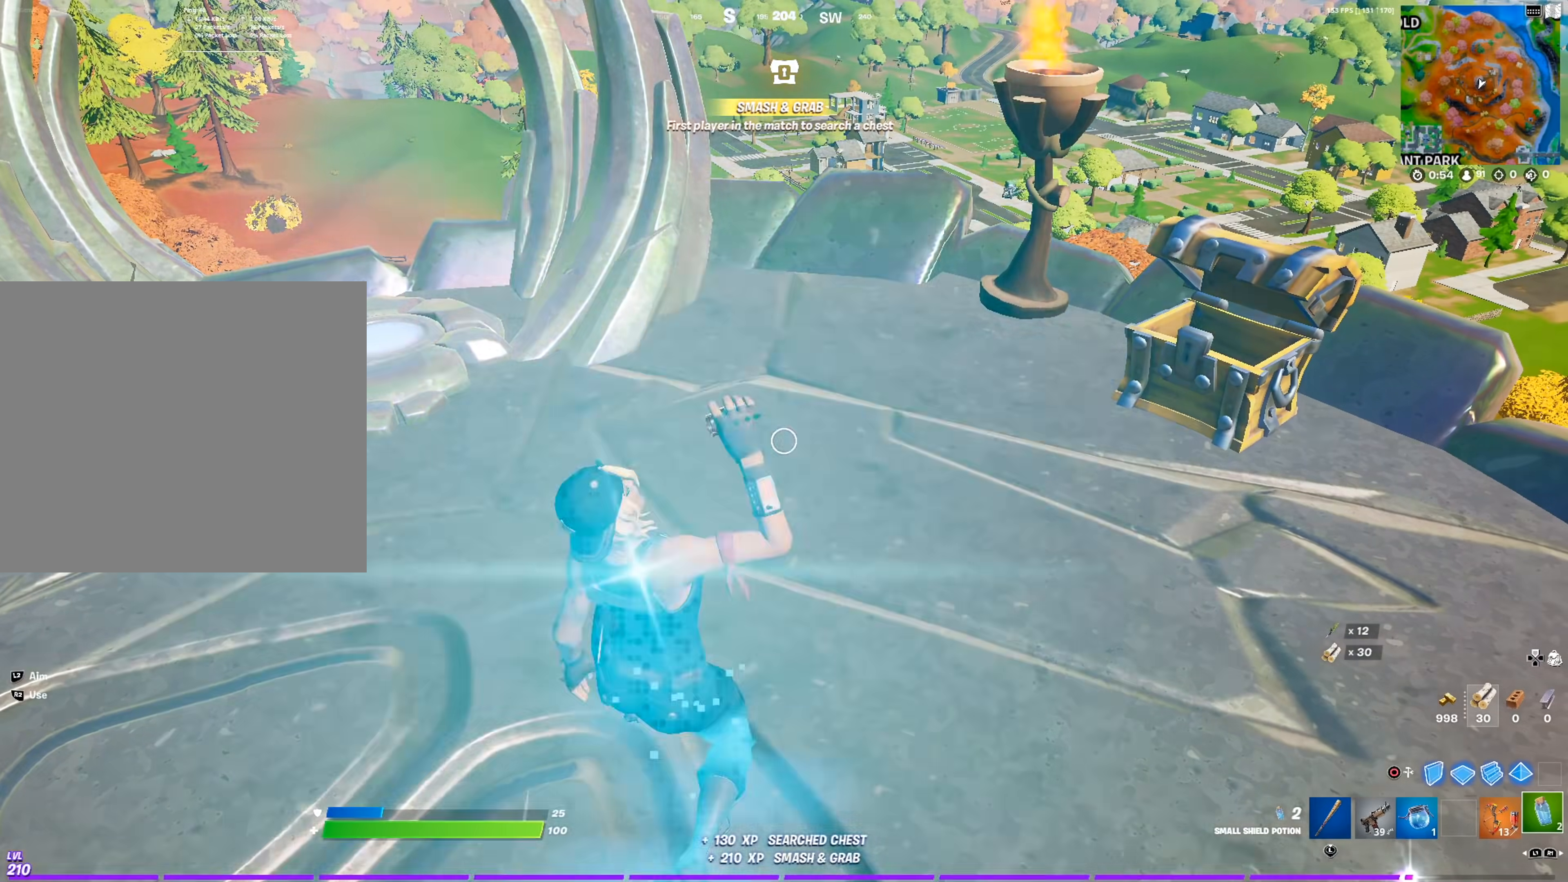
{"buttons": [], "left_stick": "center", "right_stick": "center", "events": [[50, "R2", "up"], [134, "R2", "down"], [217, "R2", "up"], [300, "R2", "down"], [384, "R2", "up"]]}
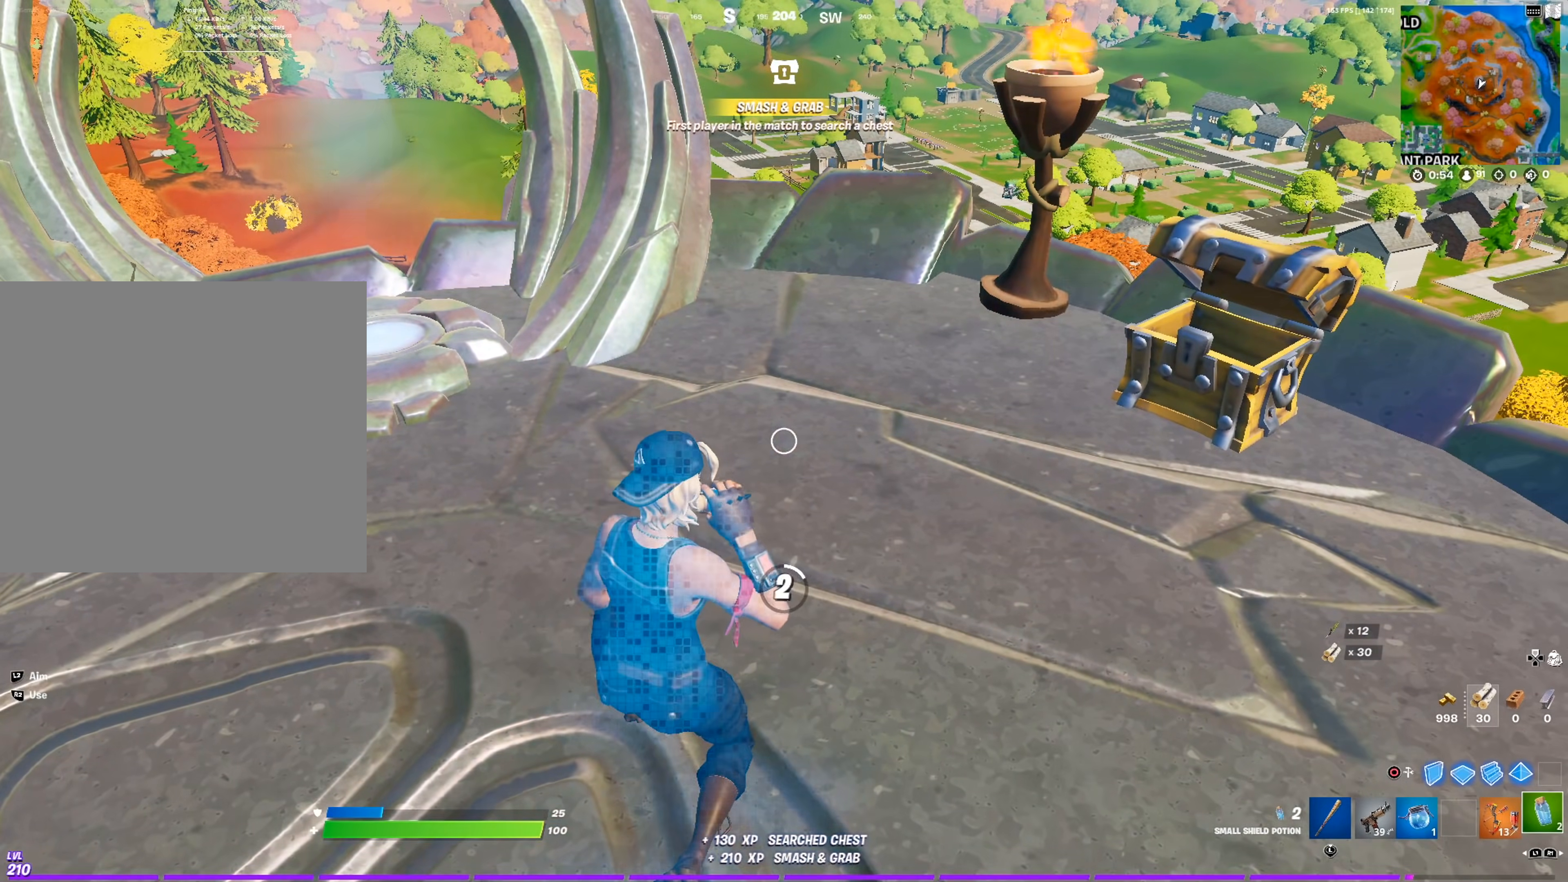
{"buttons": [], "left_stick": "center", "right_stick": "center", "events": [[50, "DPAD_UP", "down"], [150, "DPAD_UP", "up"], [233, "DPAD_RIGHT", "down"], [333, "DPAD_RIGHT", "up"], [417, "DPAD_RIGHT", "down"], [500, "DPAD_RIGHT", "up"]]}
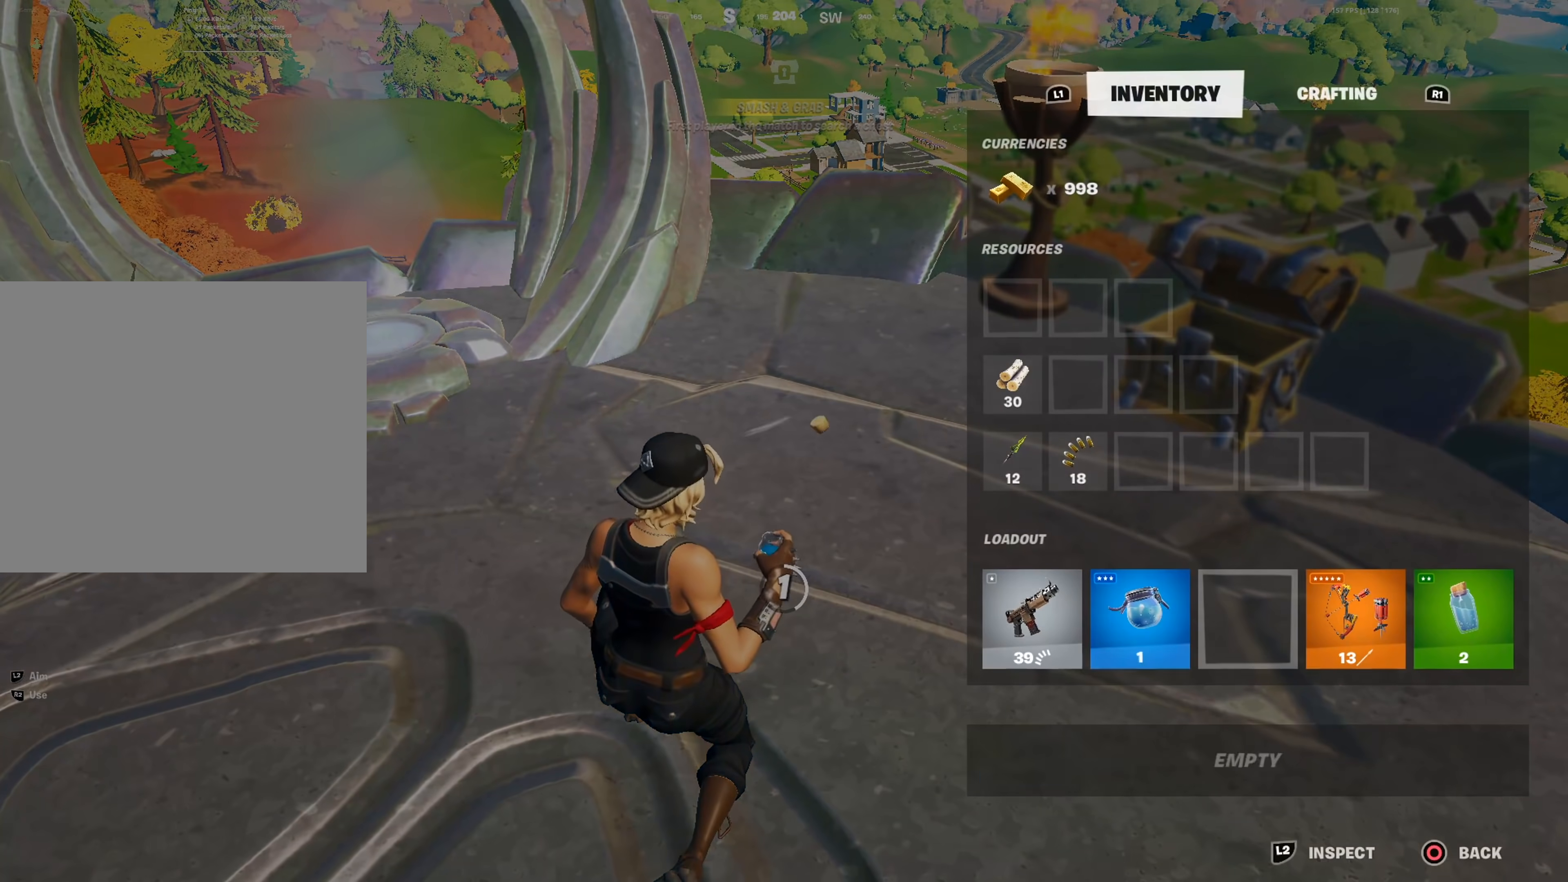
{"buttons": ["DPAD_LEFT"], "left_stick": "center", "right_stick": "center", "events": [[84, "DPAD_RIGHT", "down"], [184, "DPAD_RIGHT", "up"], [250, "DPAD_RIGHT", "down"], [334, "CROSS", "down"], [334, "DPAD_RIGHT", "up"], [417, "CROSS", "up"], [467, "DPAD_LEFT", "down"]]}
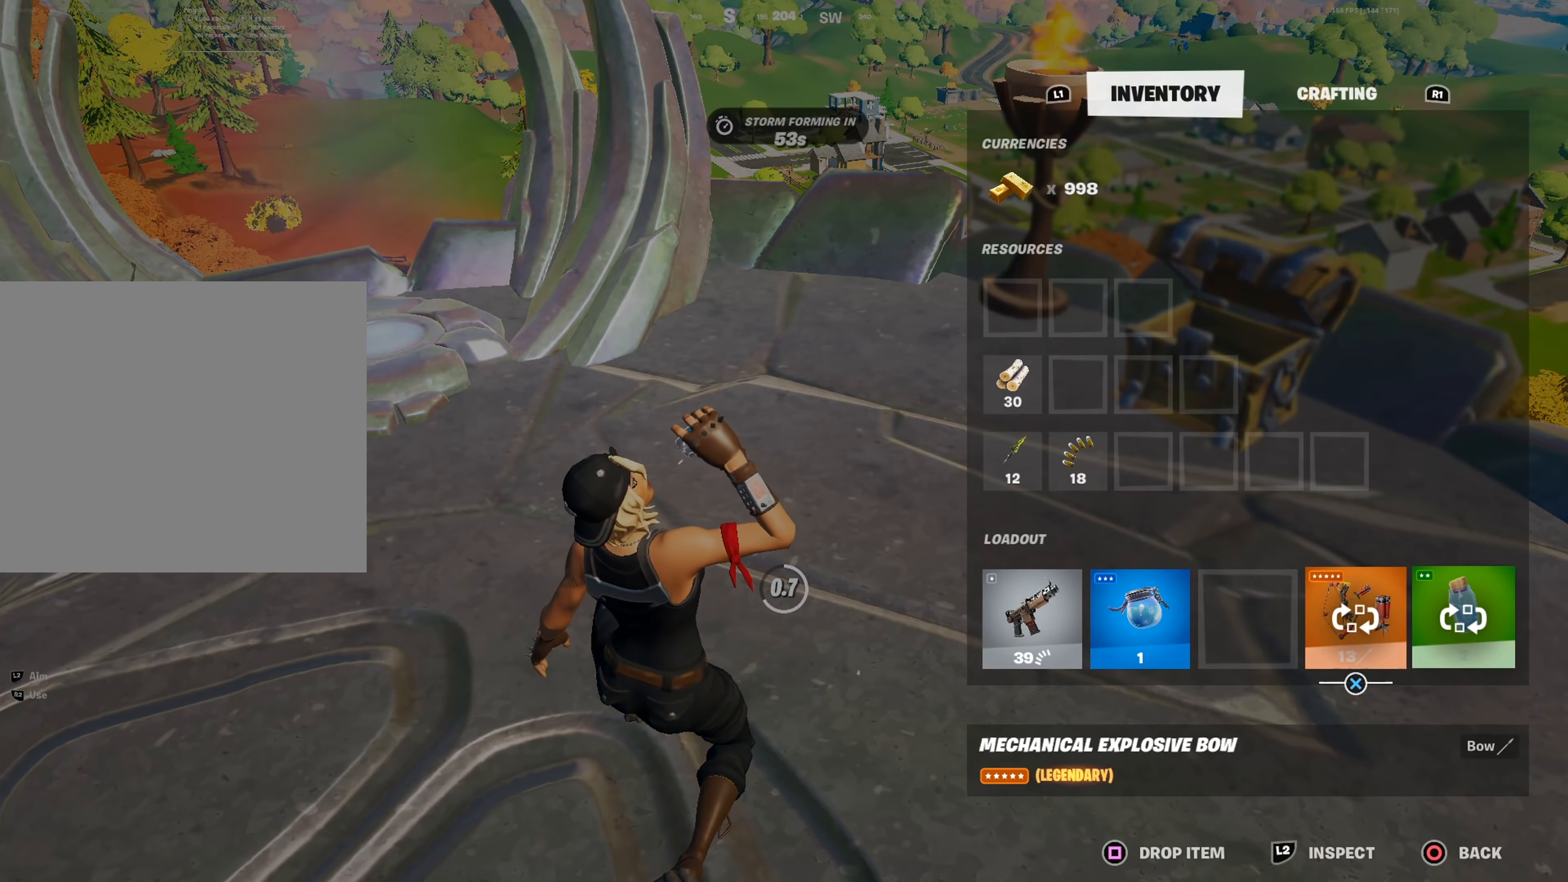
{"buttons": [], "left_stick": "center", "right_stick": "center", "events": [[50, "DPAD_LEFT", "up"], [116, "DPAD_LEFT", "down"], [200, "CROSS", "down"], [233, "DPAD_LEFT", "up"], [283, "CROSS", "up"], [400, "CIRCLE", "down"], [450, "CIRCLE", "up"]]}
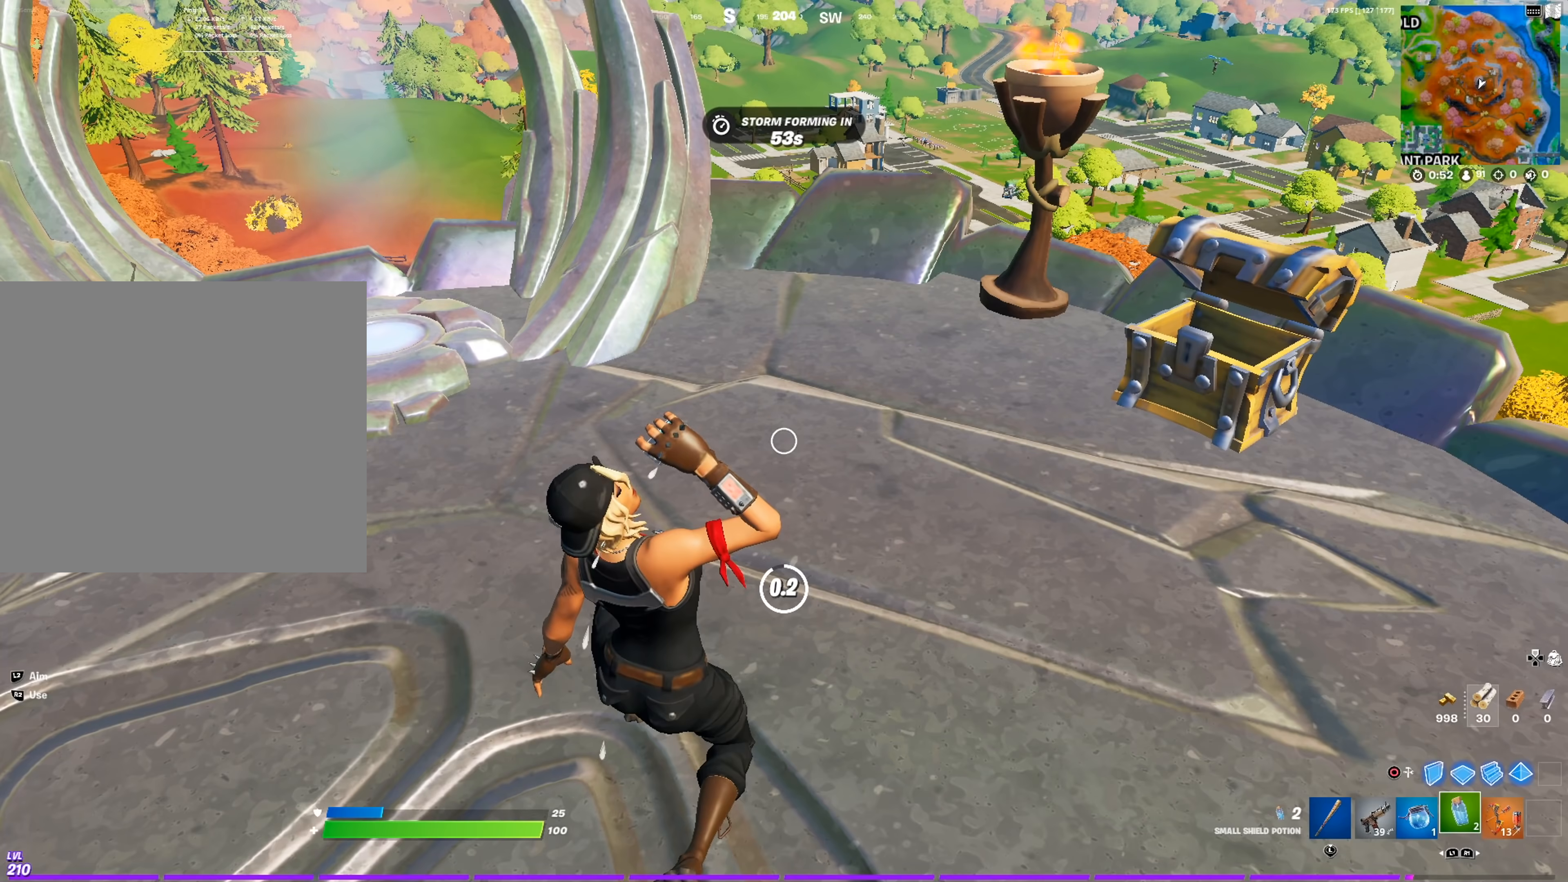
{"buttons": ["R2"], "left_stick": "center", "right_stick": "center", "events": [[334, "L1", "down"], [434, "R2", "down"], [451, "L1", "up"]]}
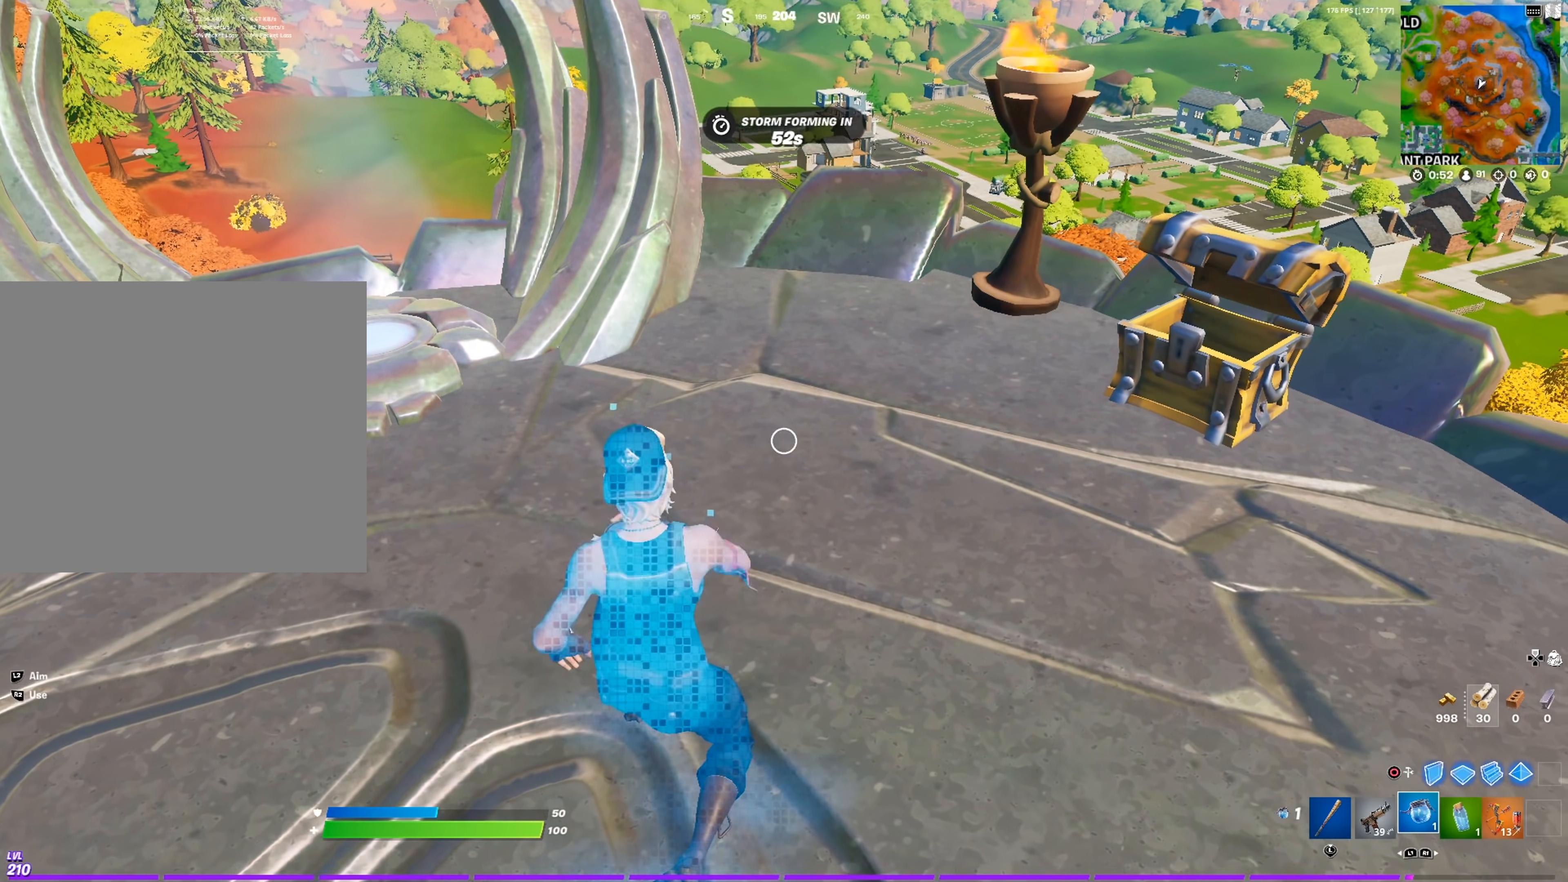
{"buttons": ["CROSS"], "left_stick": "center", "right_stick": "center", "events": [[50, "R2", "up"], [116, "R2", "down"], [283, "R2", "up"], [367, "DPAD_UP", "down"], [467, "DPAD_UP", "up"], [483, "CROSS", "down"]]}
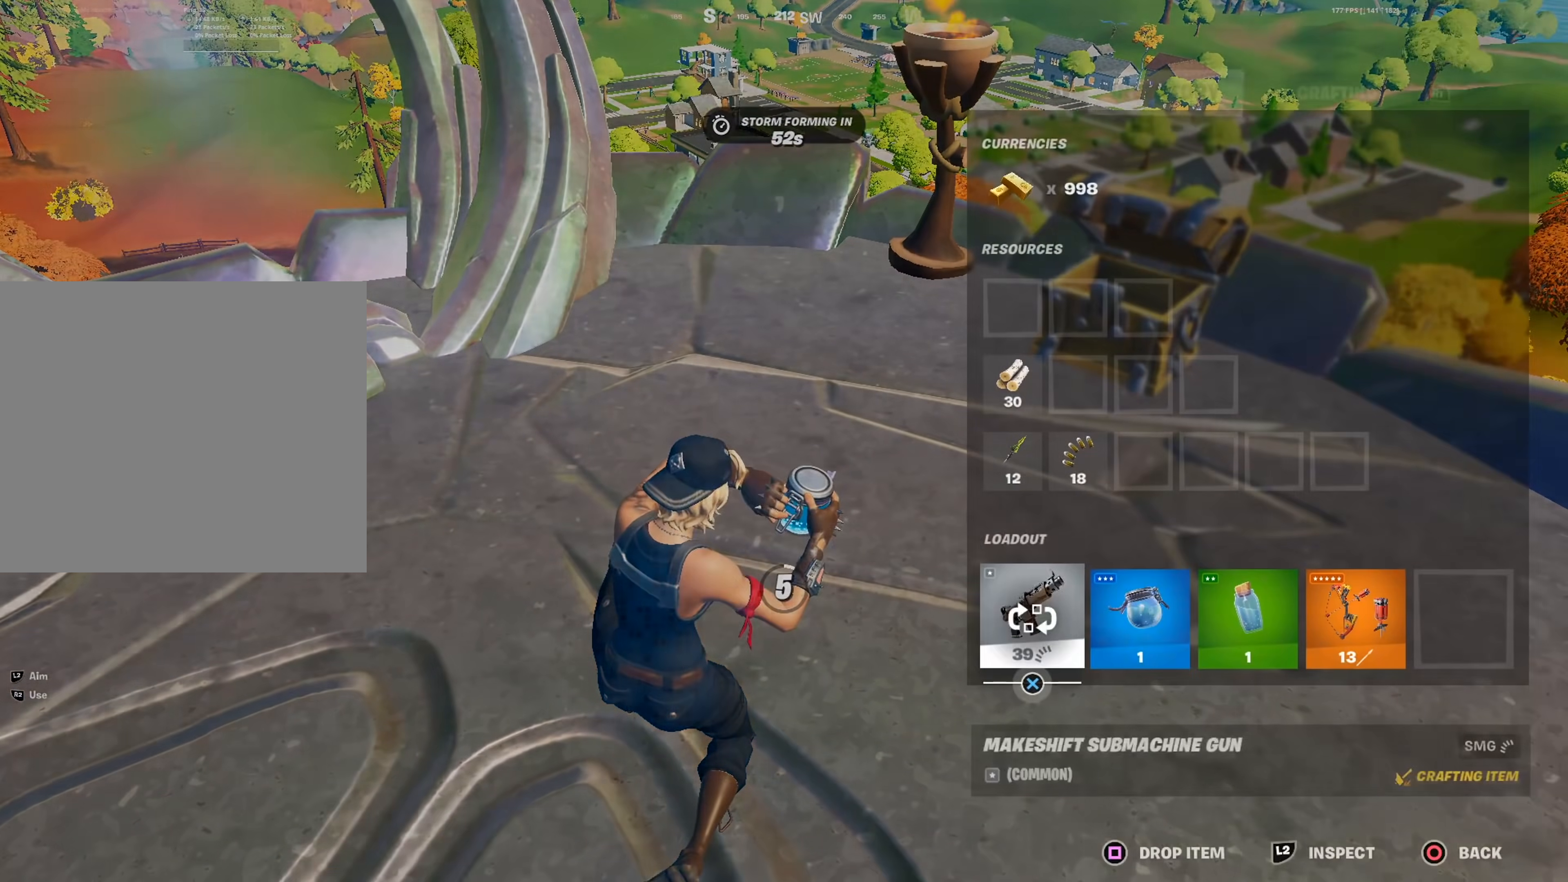
{"buttons": [], "left_stick": "center", "right_stick": "center", "events": [[50, "CROSS", "up"], [84, "DPAD_RIGHT", "down"], [134, "CROSS", "down"], [184, "DPAD_RIGHT", "up"], [234, "CROSS", "up"]]}
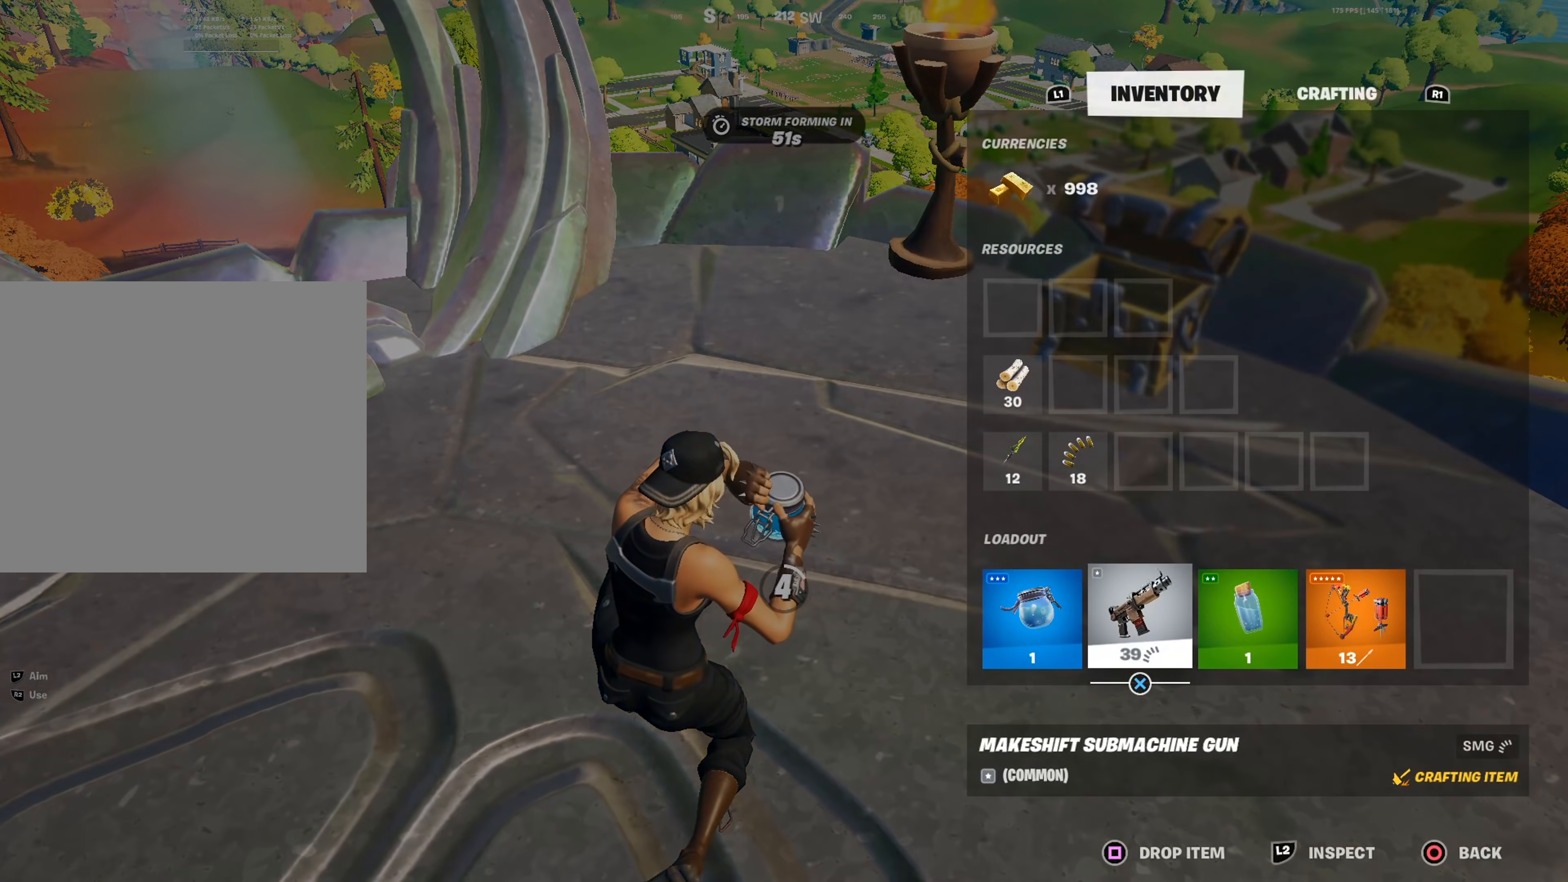
{"buttons": ["CIRCLE"], "left_stick": "center", "right_stick": "center", "events": [[433, "CIRCLE", "down"]]}
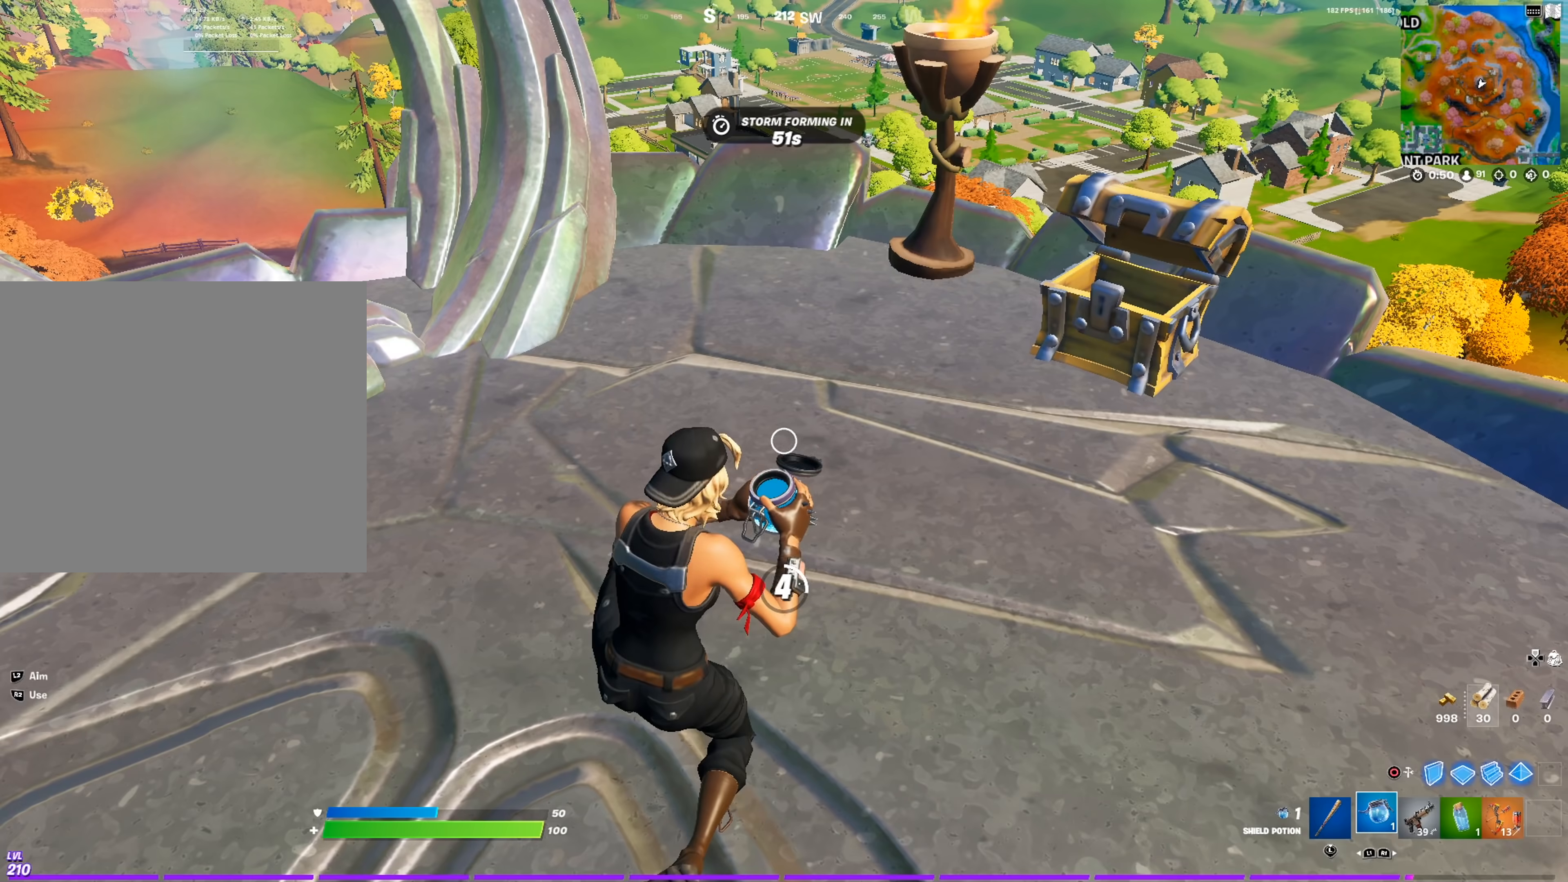
{"buttons": [], "left_stick": "center", "right_stick": "center", "events": [[17, "CIRCLE", "up"], [250, "R3", "down"], [317, "R3", "up"]]}
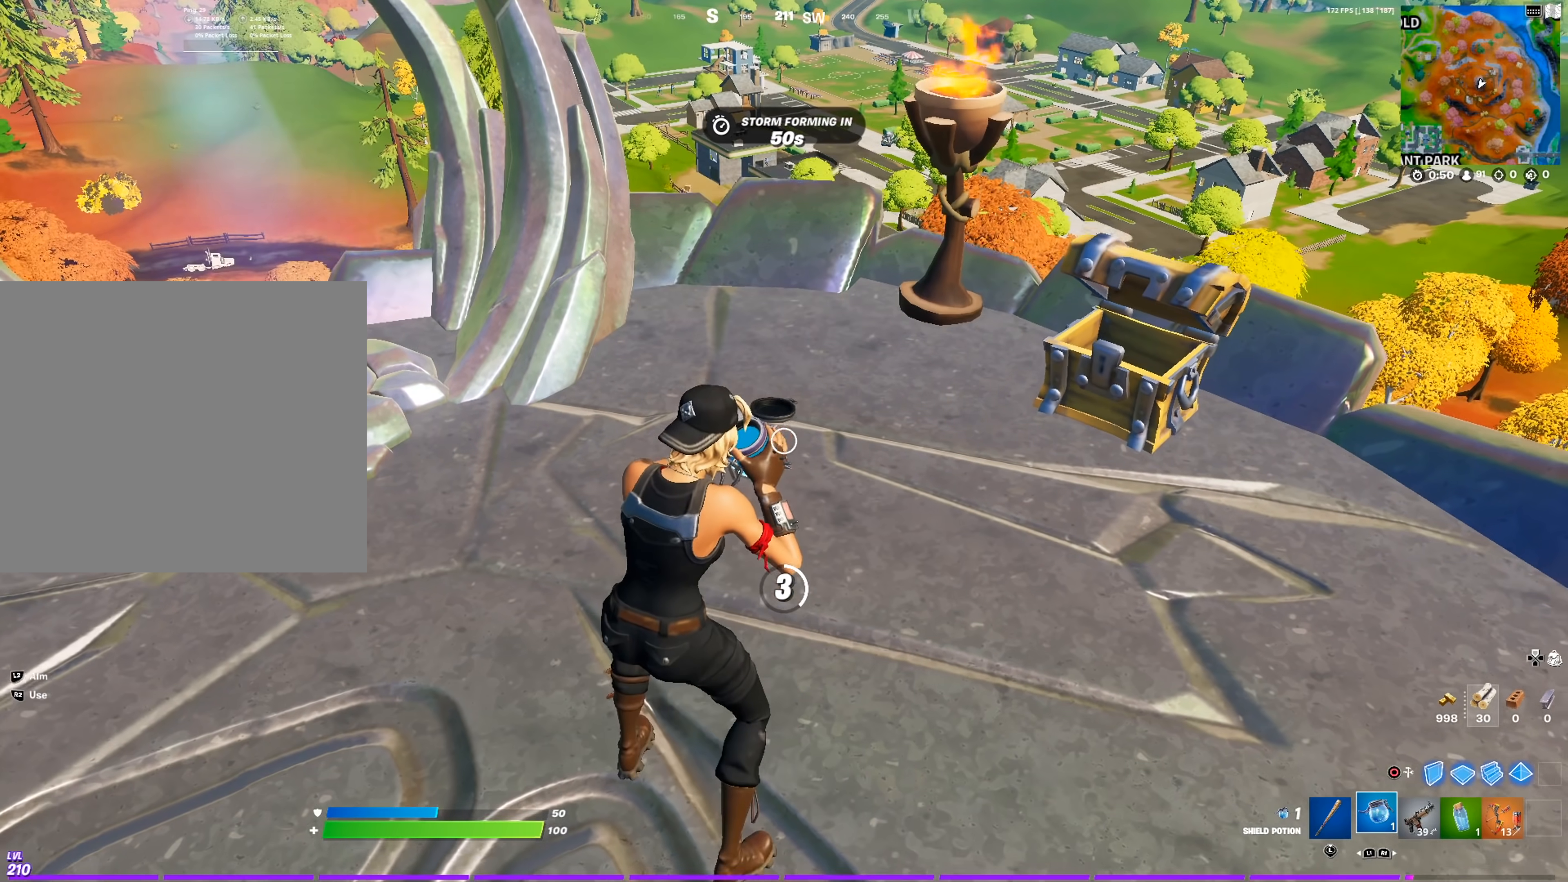
{"buttons": [], "left_stick": "center", "right_stick": "center", "events": []}
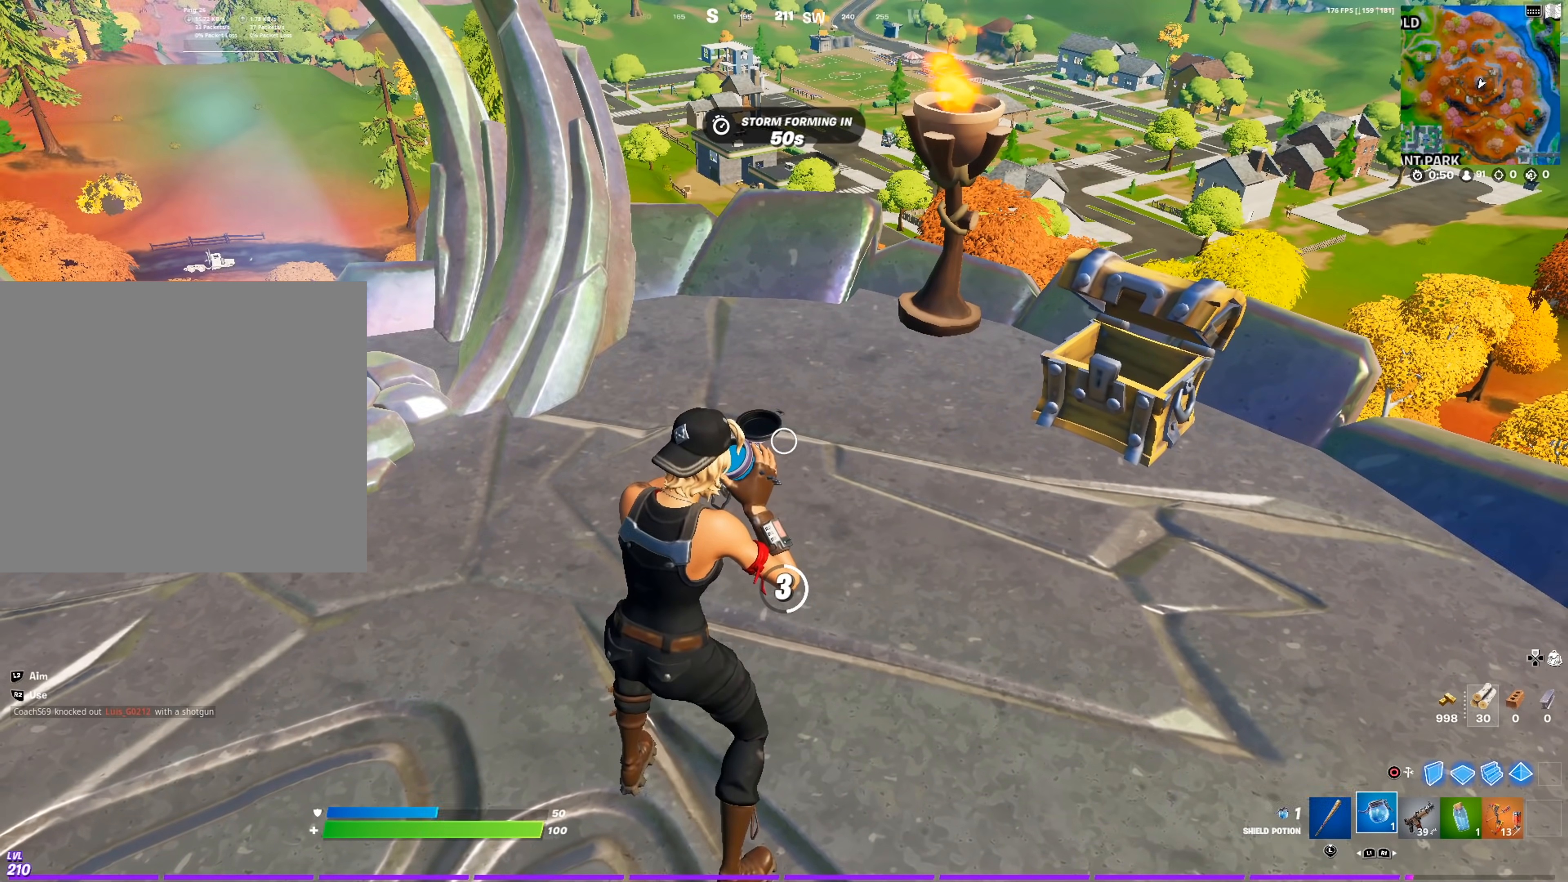
{"buttons": [], "left_stick": "center", "right_stick": "center", "events": []}
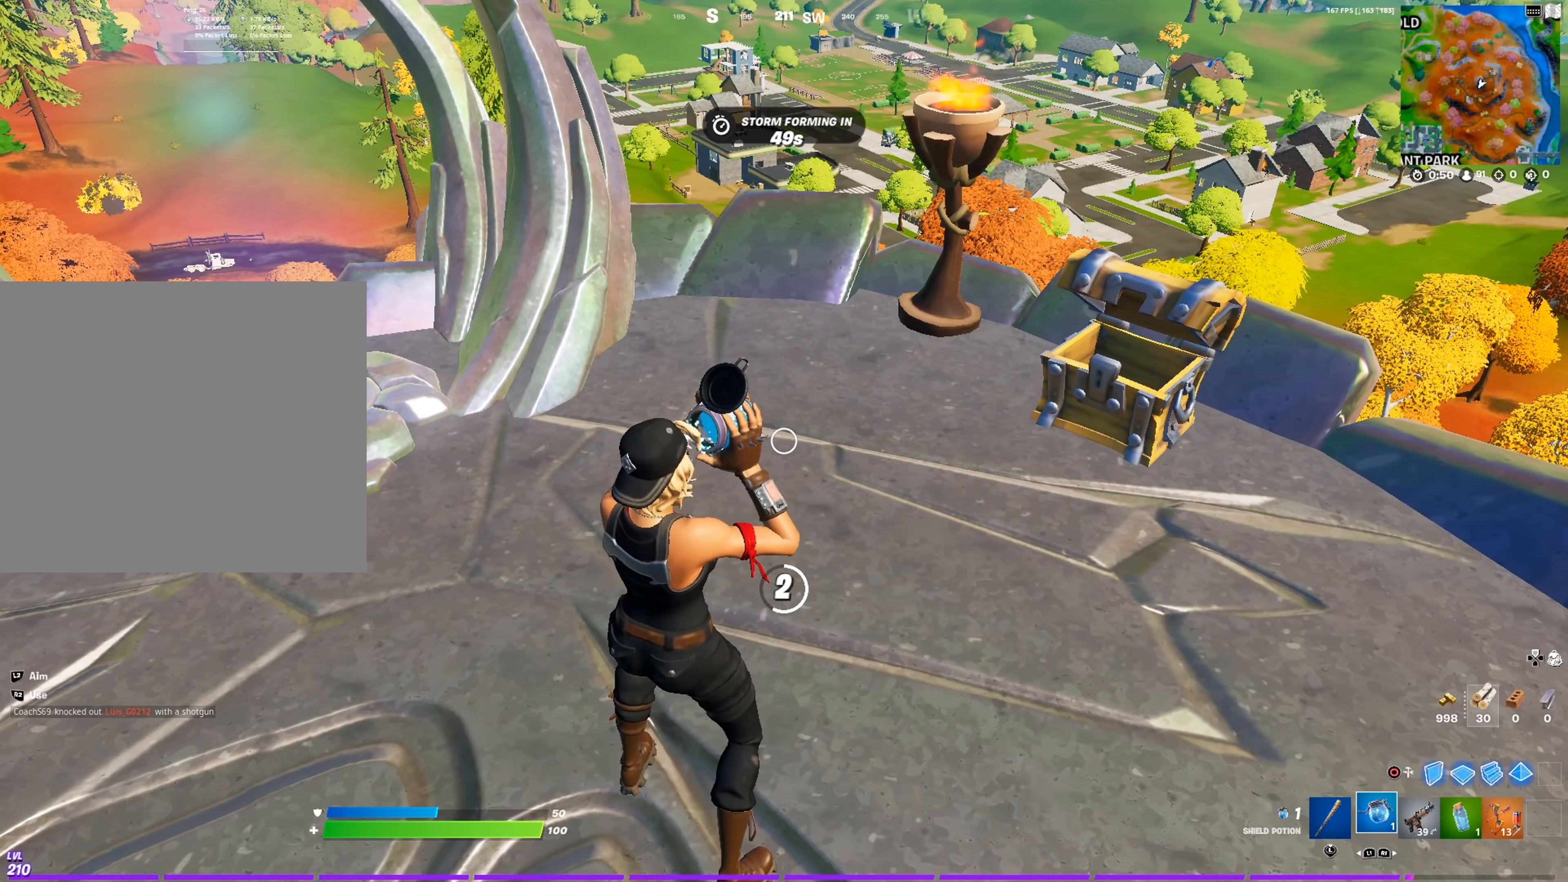
{"buttons": [], "left_stick": "center", "right_stick": "center", "events": []}
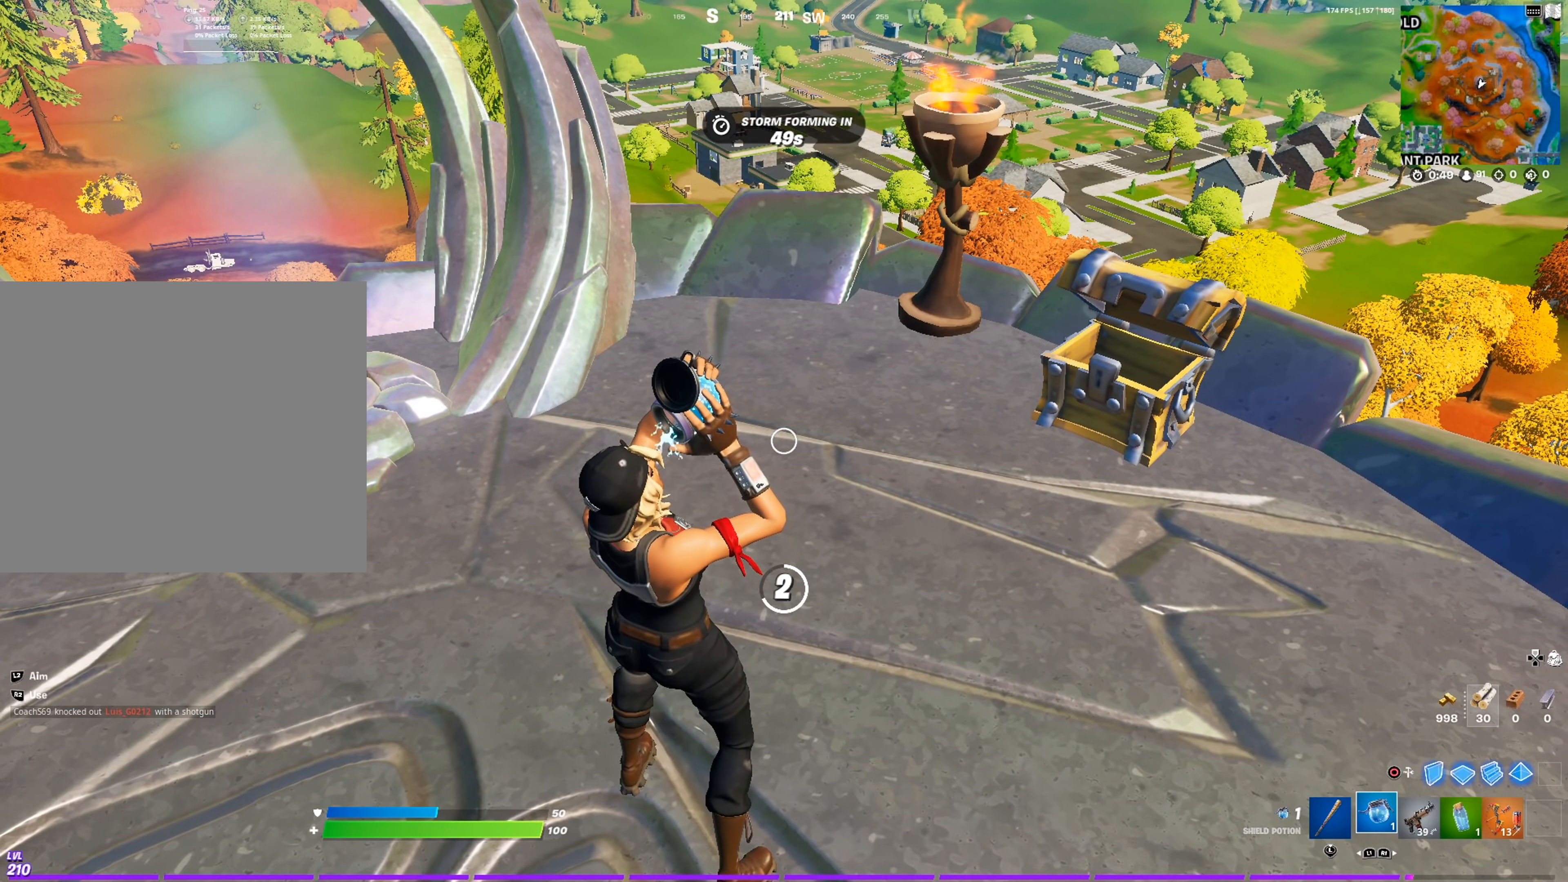
{"buttons": [], "left_stick": "center", "right_stick": "center", "events": []}
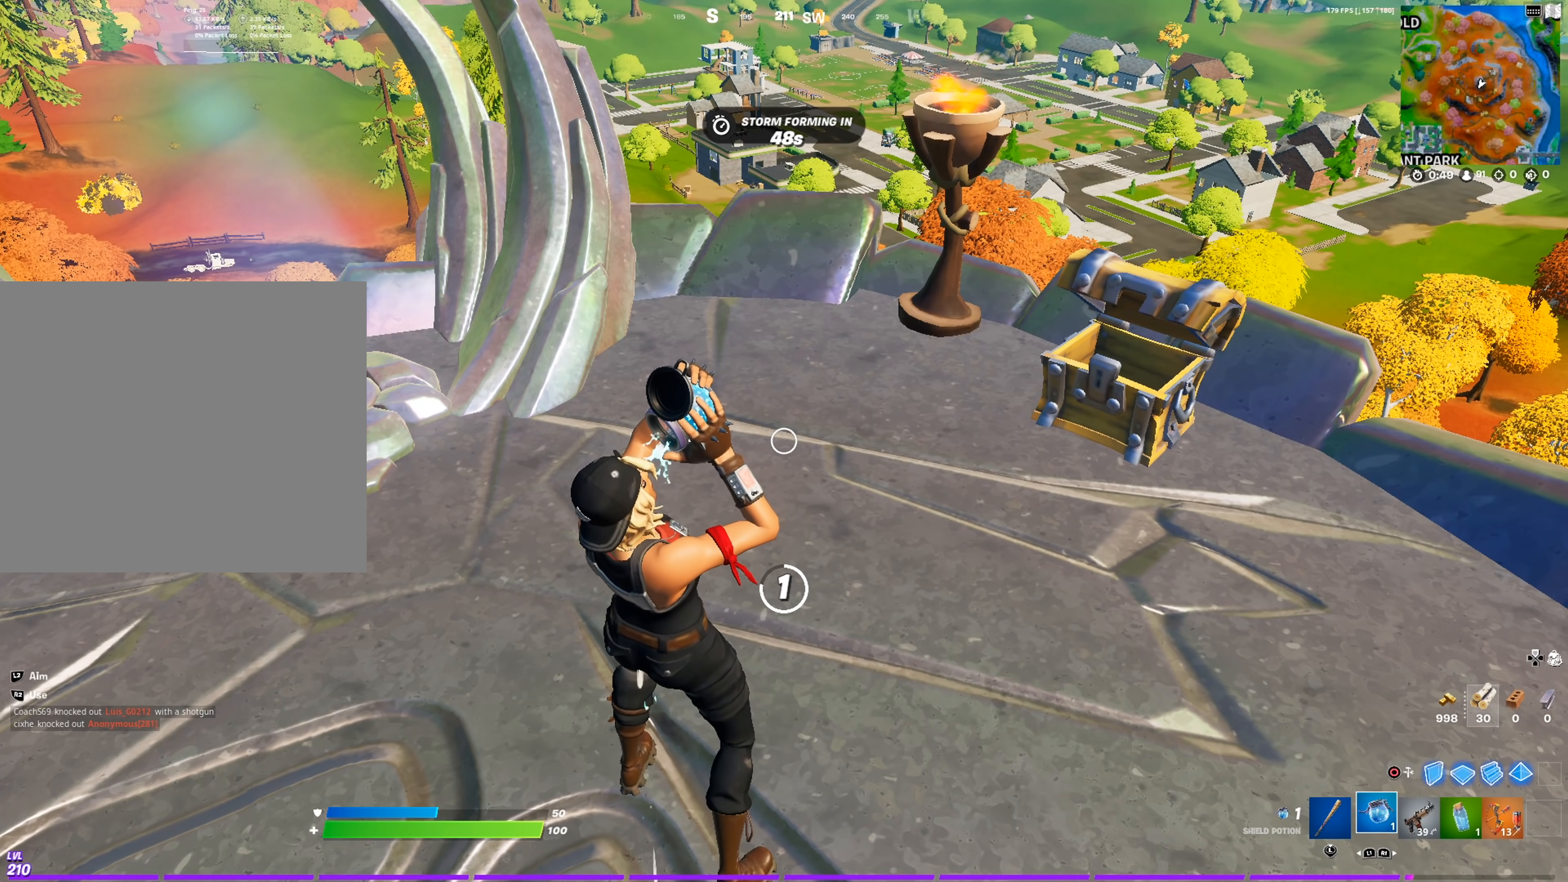
{"buttons": [], "left_stick": "center", "right_stick": "center", "events": [[383, "right_stick", "up-right"], [467, "right_stick", "center"]]}
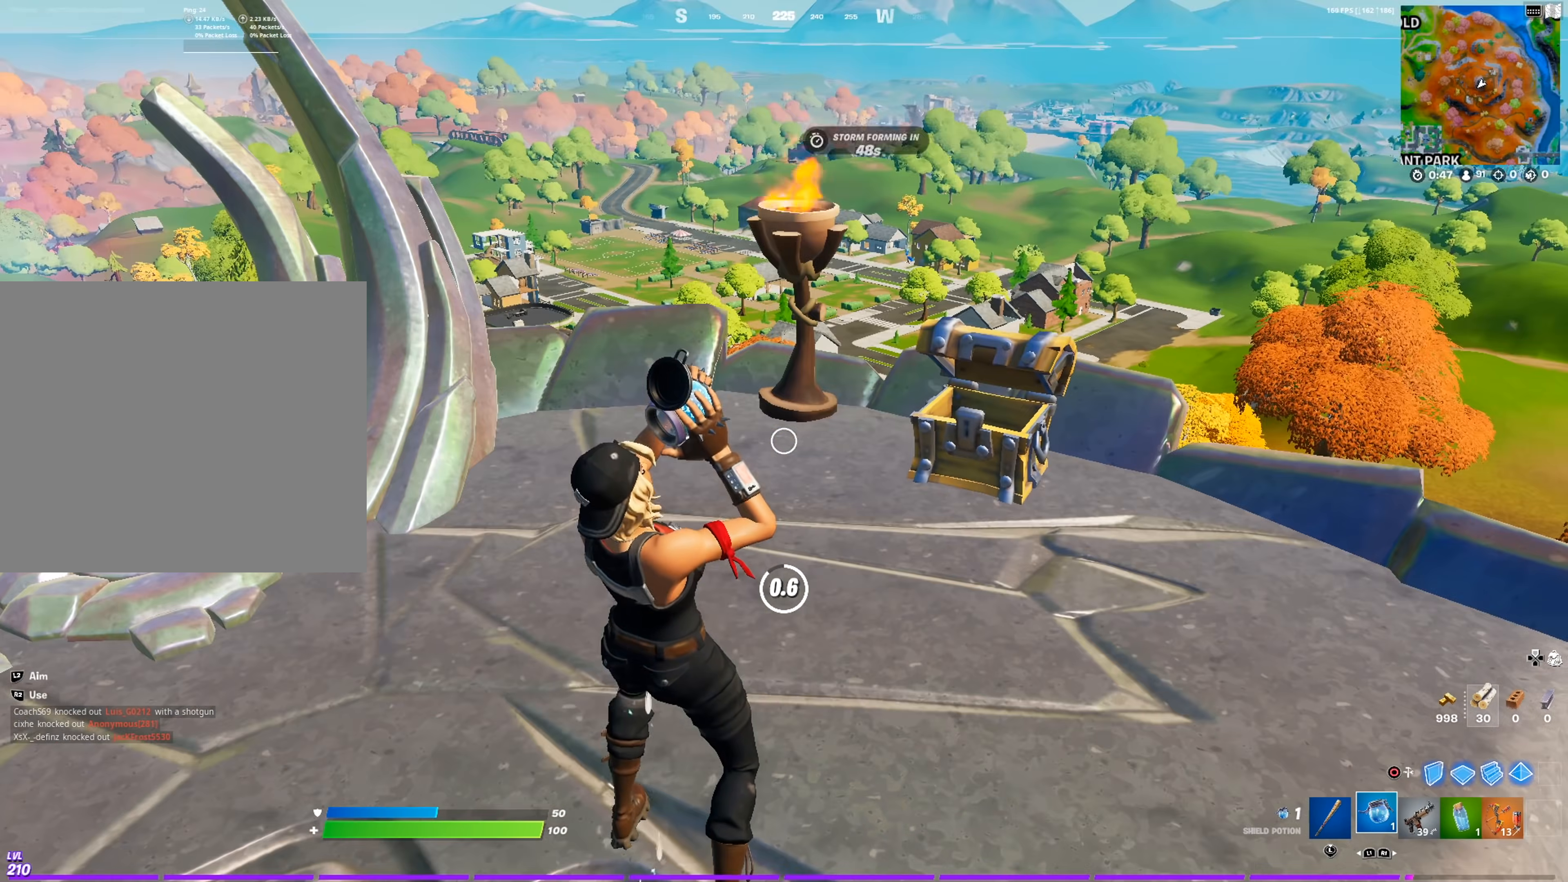
{"buttons": [], "left_stick": "right", "right_stick": "center", "events": [[434, "left_stick", "right"]]}
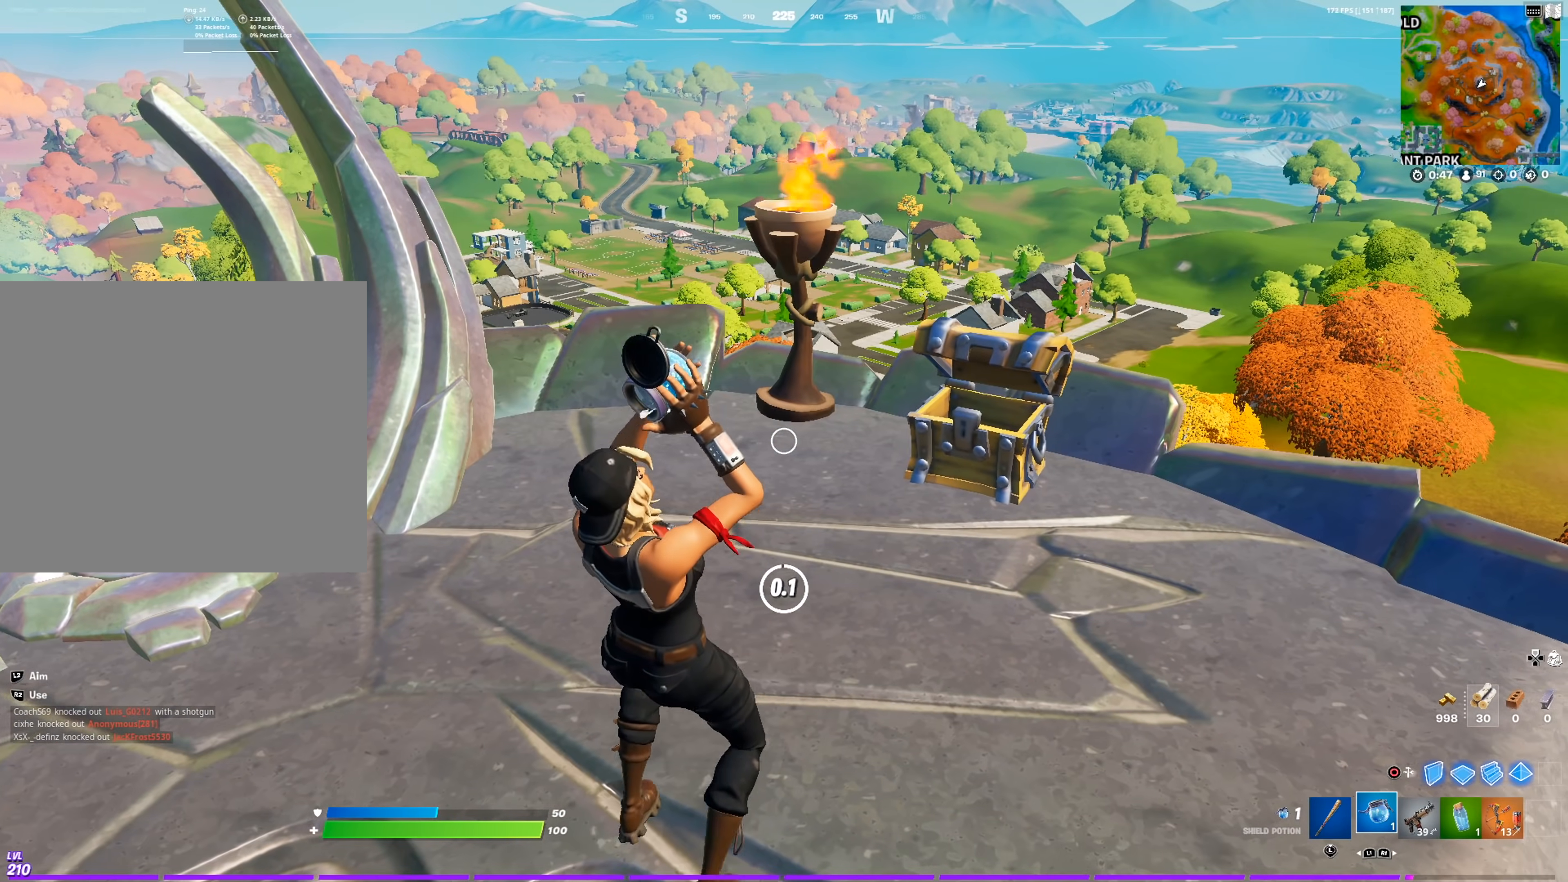
{"buttons": [], "left_stick": "up", "right_stick": "center", "events": [[116, "left_stick", "up-right"], [250, "left_stick", "up"], [383, "right_stick", "up-right"], [400, "L1", "down"], [433, "right_stick", "center"], [500, "L1", "up"]]}
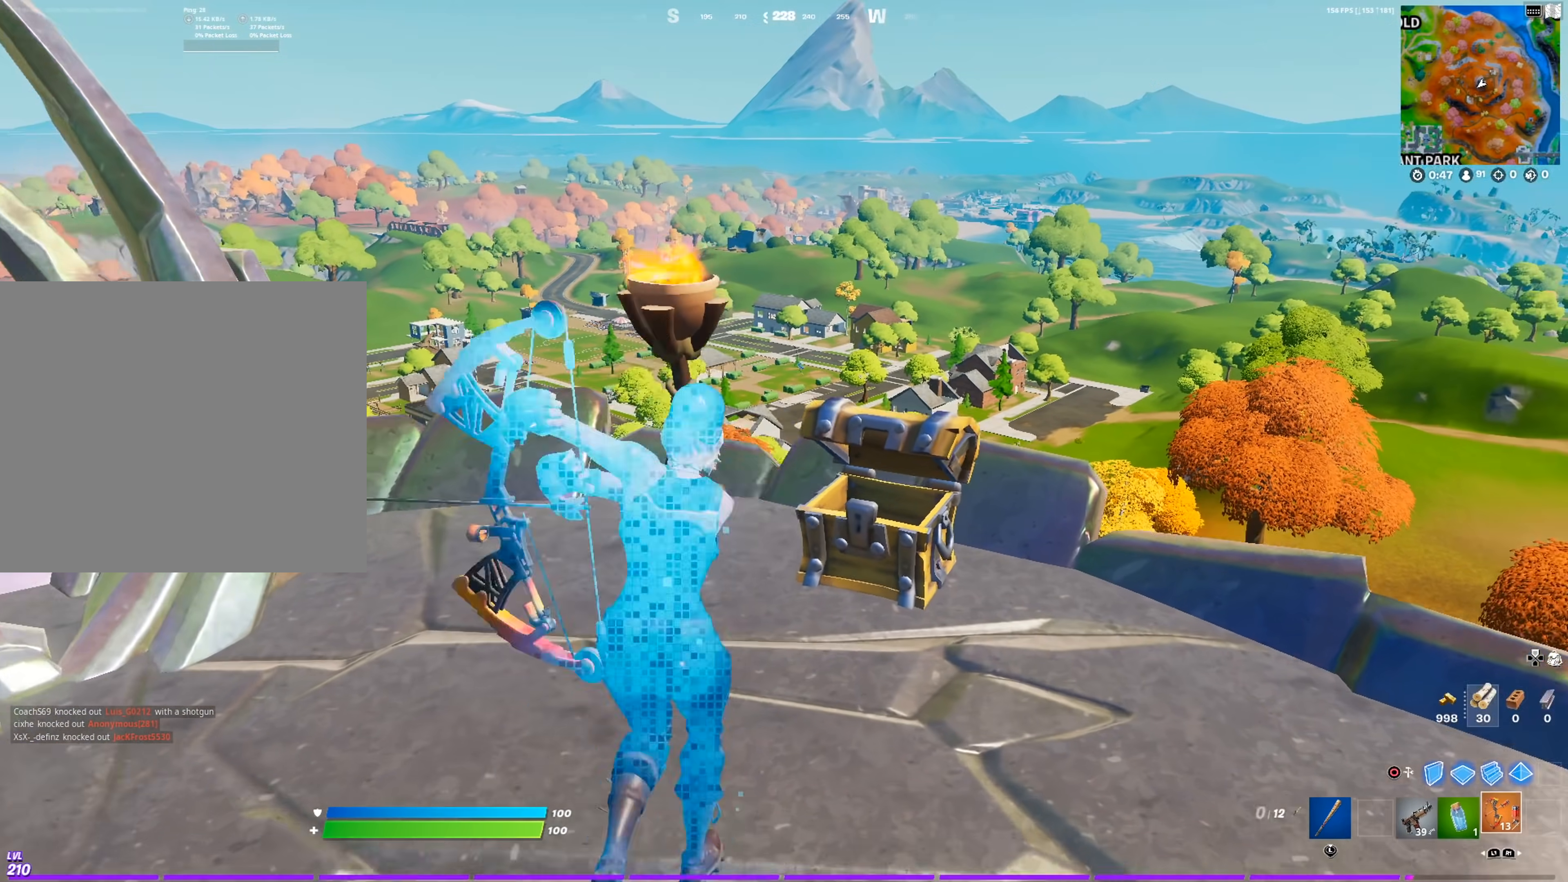
{"buttons": ["L2", "R2"], "left_stick": "right", "right_stick": "center", "events": [[267, "left_stick", "right"], [401, "L2", "down"], [484, "R2", "down"]]}
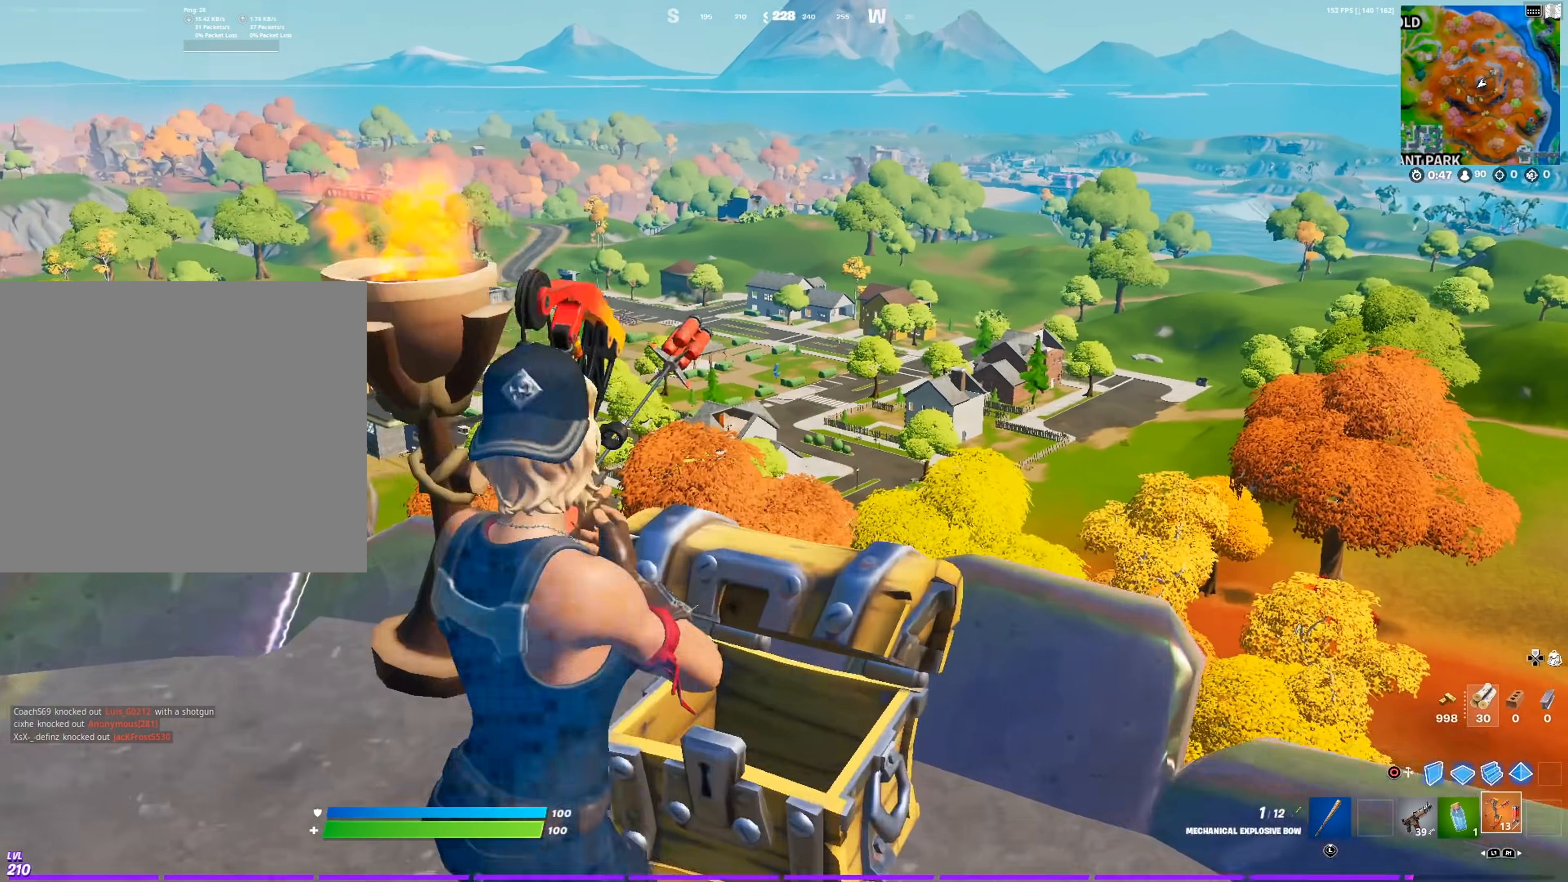
{"buttons": ["L2", "R2"], "left_stick": "up-right", "right_stick": "center", "events": [[16, "right_stick", "up-left"], [66, "right_stick", "center"], [200, "right_stick", "left"], [283, "right_stick", "center"], [333, "left_stick", "up-right"]]}
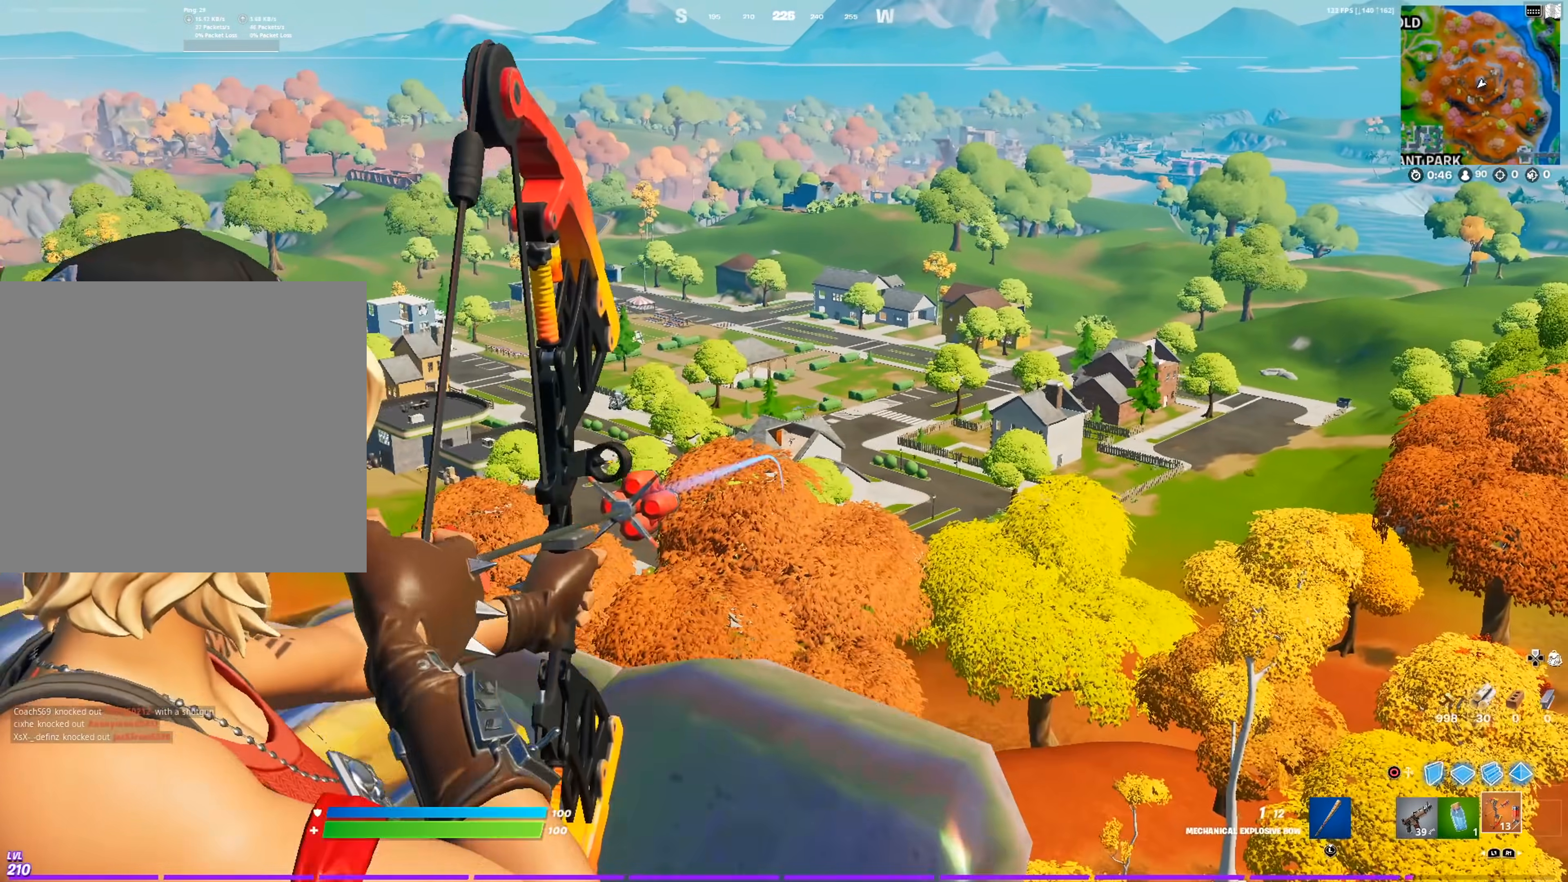
{"buttons": ["L2", "R2"], "left_stick": "center", "right_stick": "center", "events": [[67, "left_stick", "center"]]}
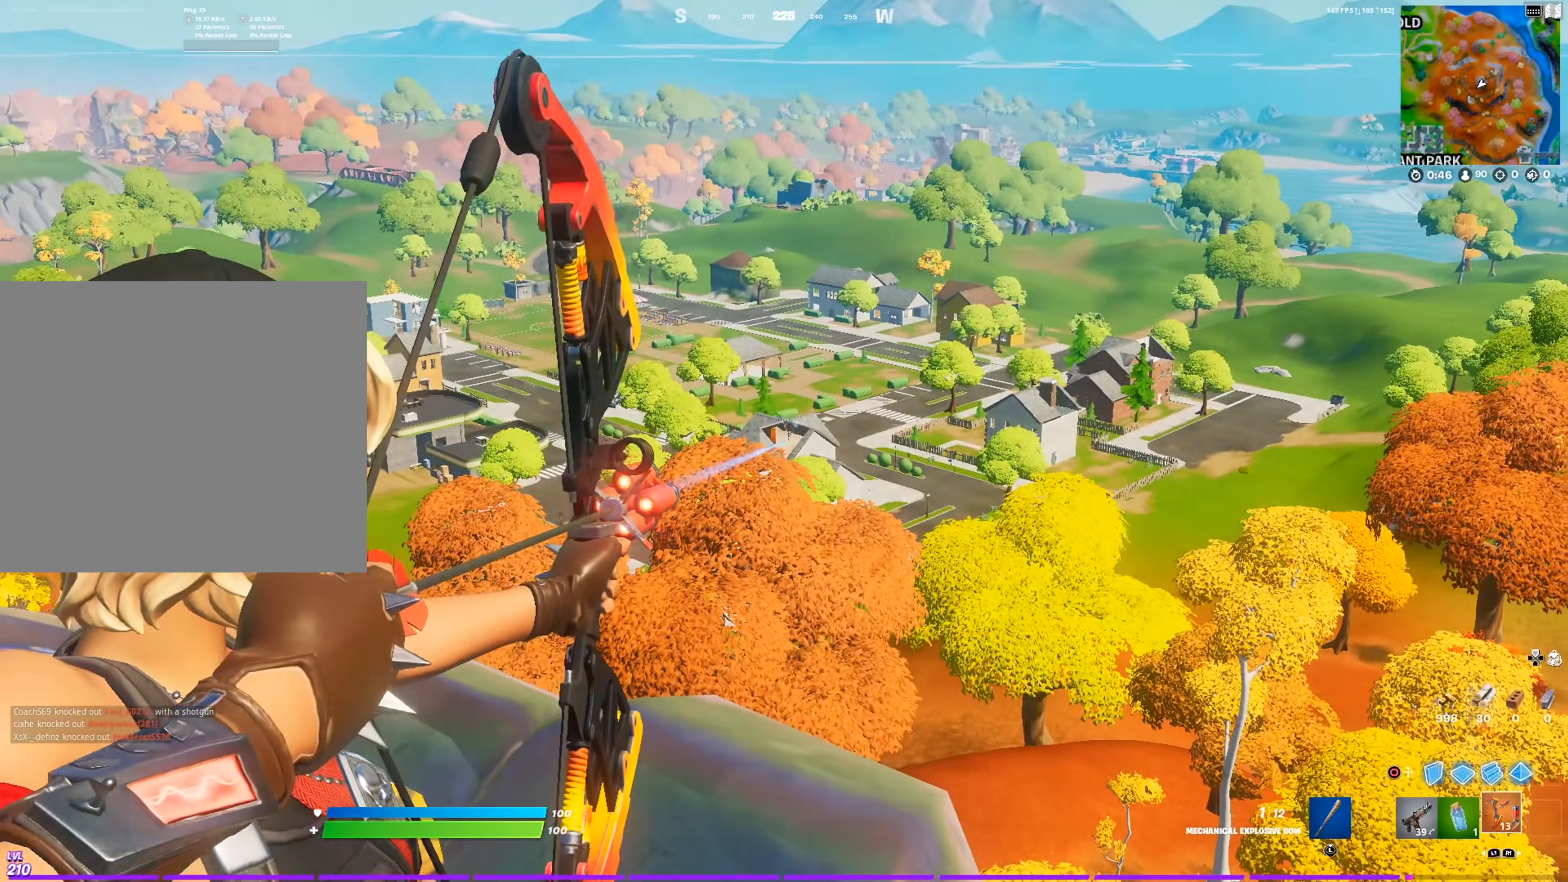
{"buttons": ["L2", "R2"], "left_stick": "center", "right_stick": "center", "events": []}
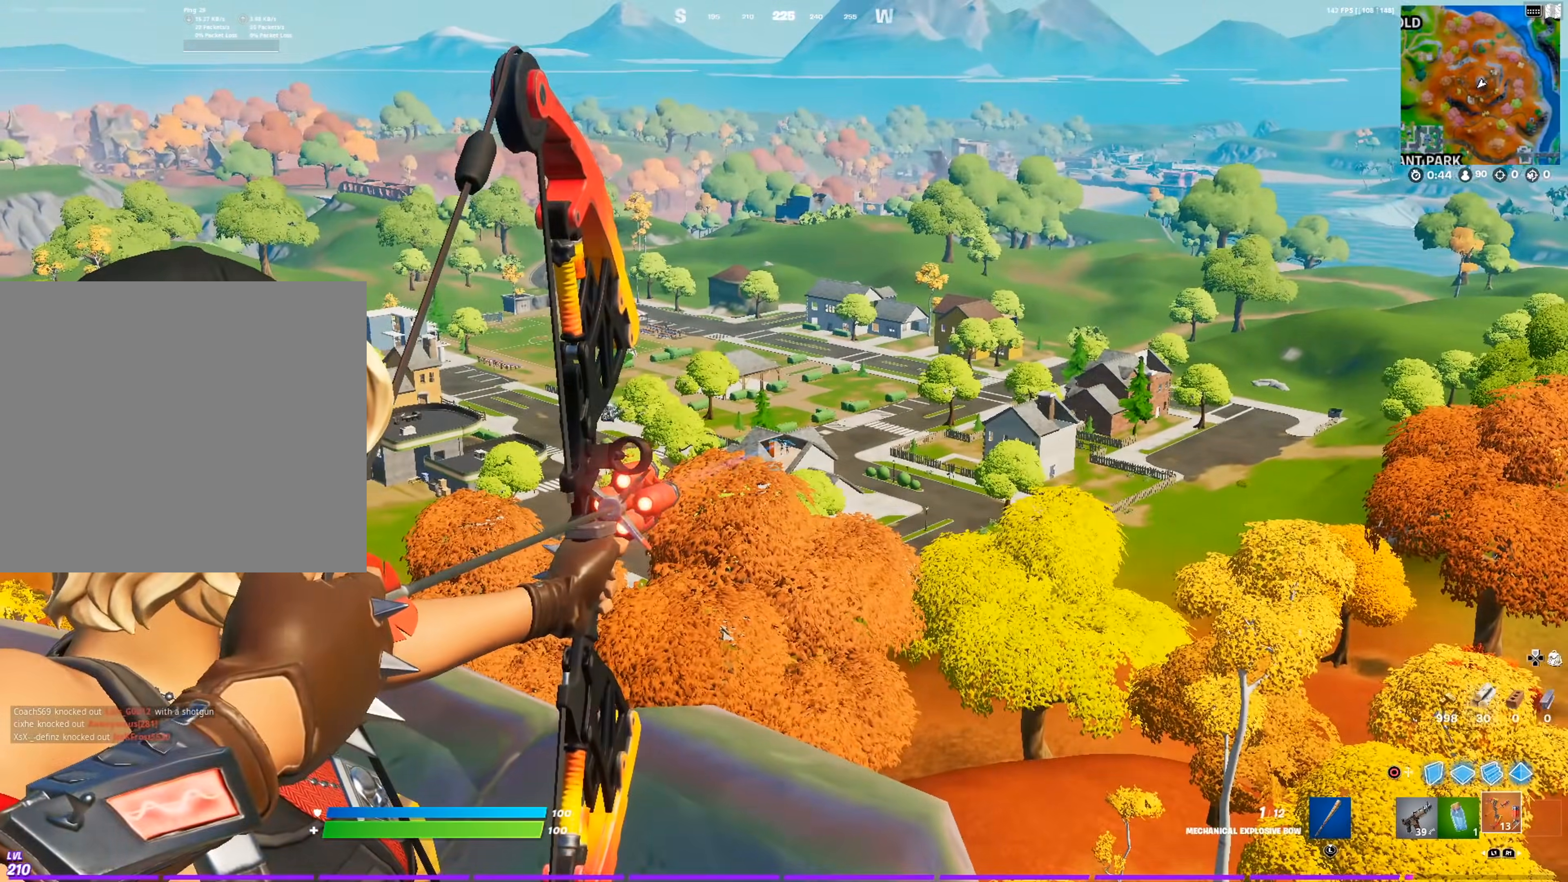
{"buttons": ["L2", "R2"], "left_stick": "center", "right_stick": "center", "events": []}